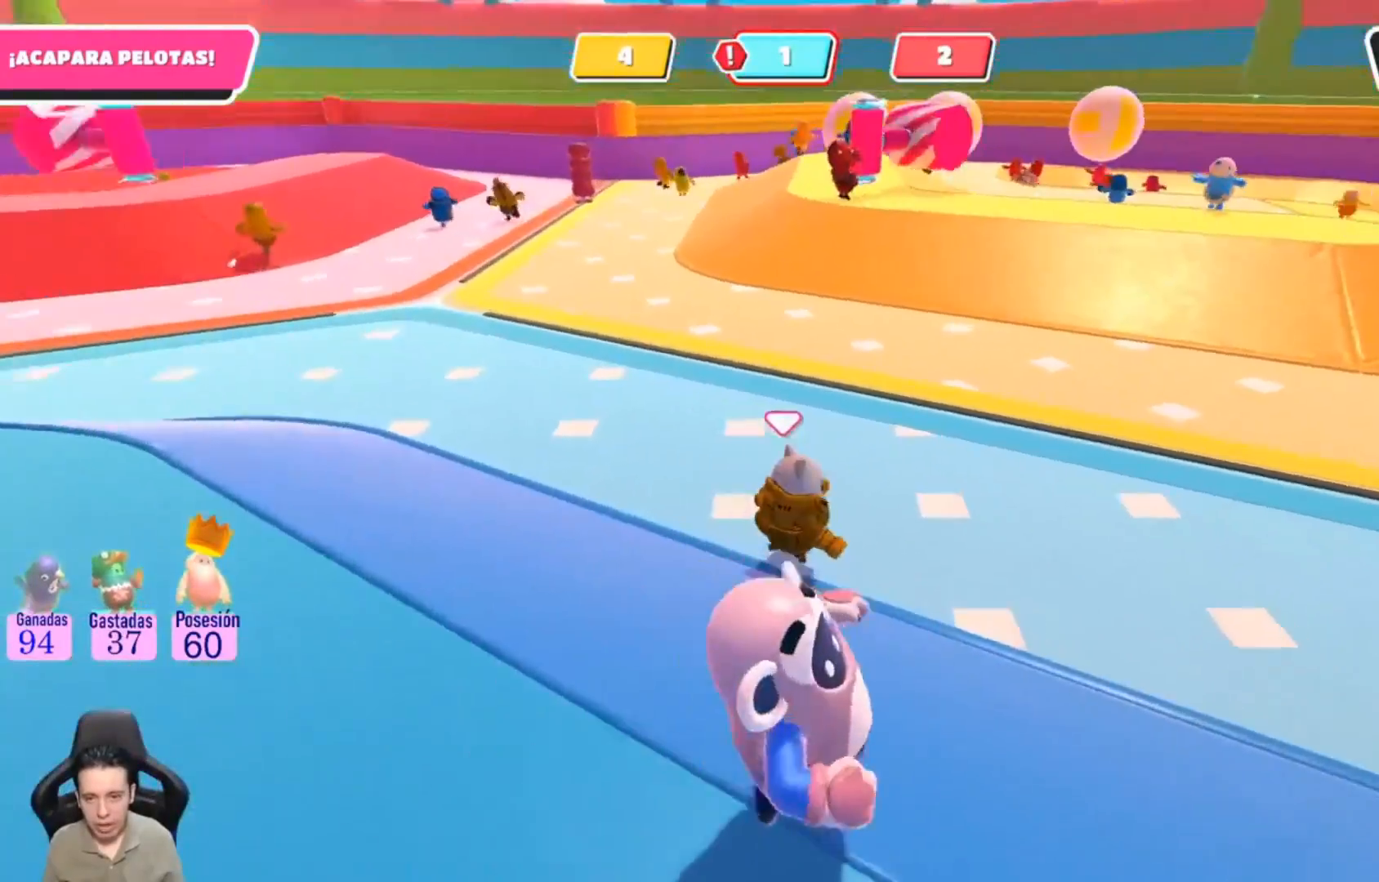
Gameplay with a controller (PlayStation layout); each line is a JSON object with the inputs held at the frame after it. "events" lists button and stick changes between this image and that frame as [ms after this image, input, new state], when the widget could be followed in between. Not read: R1.
{"buttons": [], "left_stick": "right", "right_stick": "up-left", "events": [[167, "L1", "down"], [233, "L1", "up"], [300, "right_stick", "up"], [500, "right_stick", "up-left"]]}
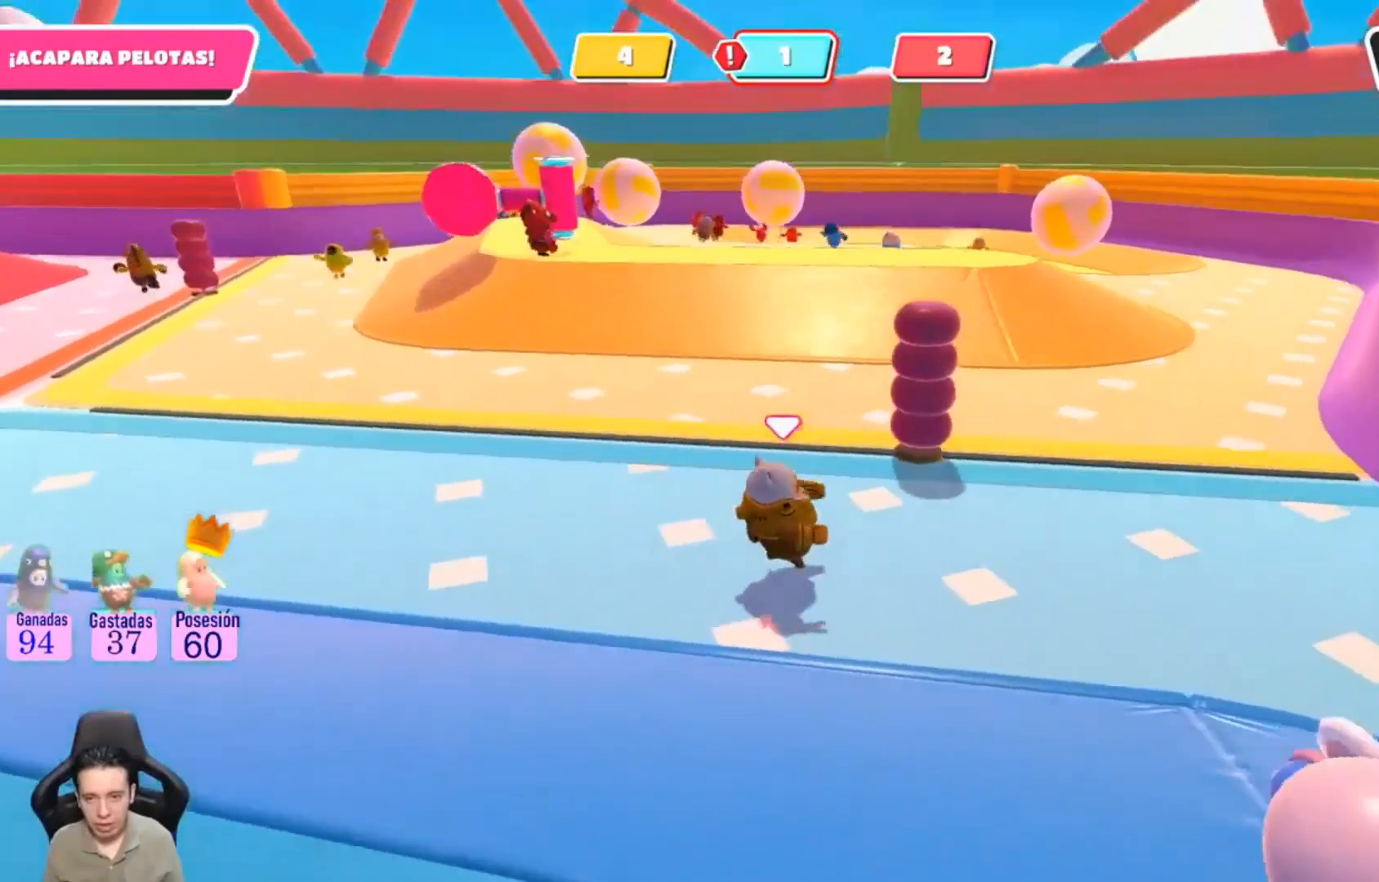
{"buttons": [], "left_stick": "center", "right_stick": "center", "events": [[100, "right_stick", "center"], [267, "left_stick", "center"], [267, "right_stick", "left"], [433, "right_stick", "center"]]}
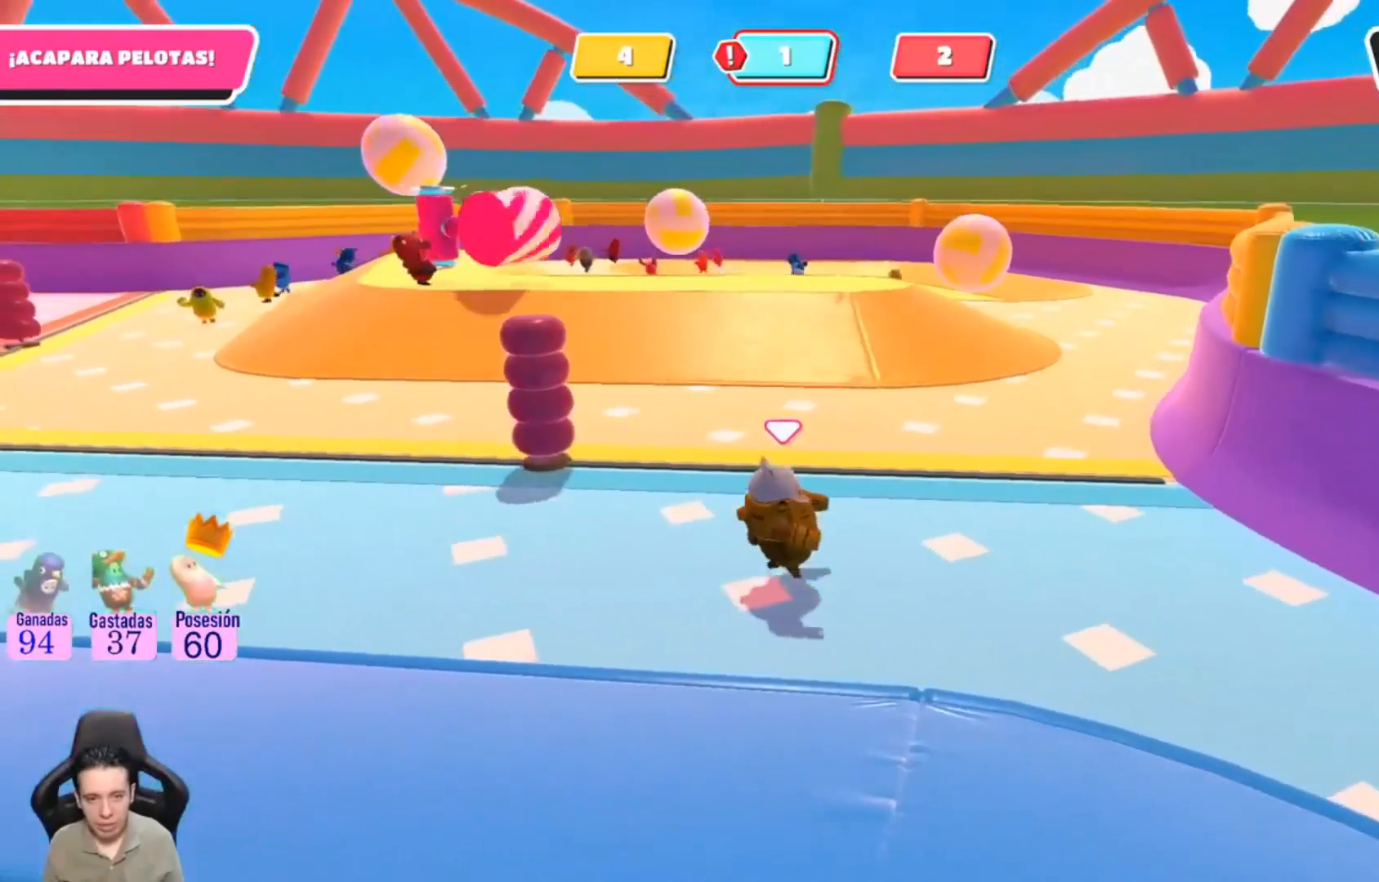
{"buttons": [], "left_stick": "center", "right_stick": "center", "events": [[233, "right_stick", "left"], [467, "right_stick", "center"]]}
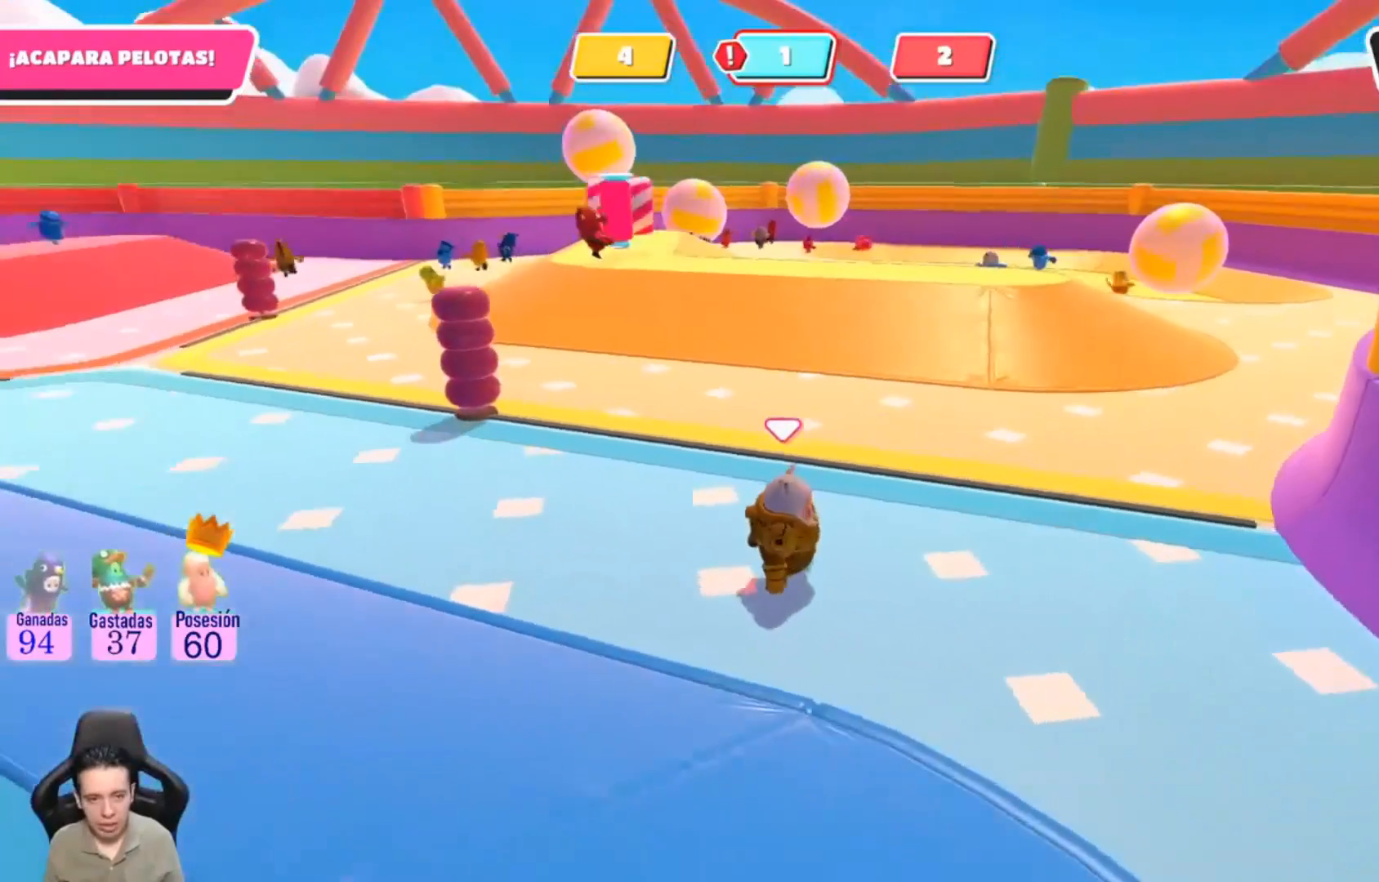
{"buttons": [], "left_stick": "center", "right_stick": "center", "events": []}
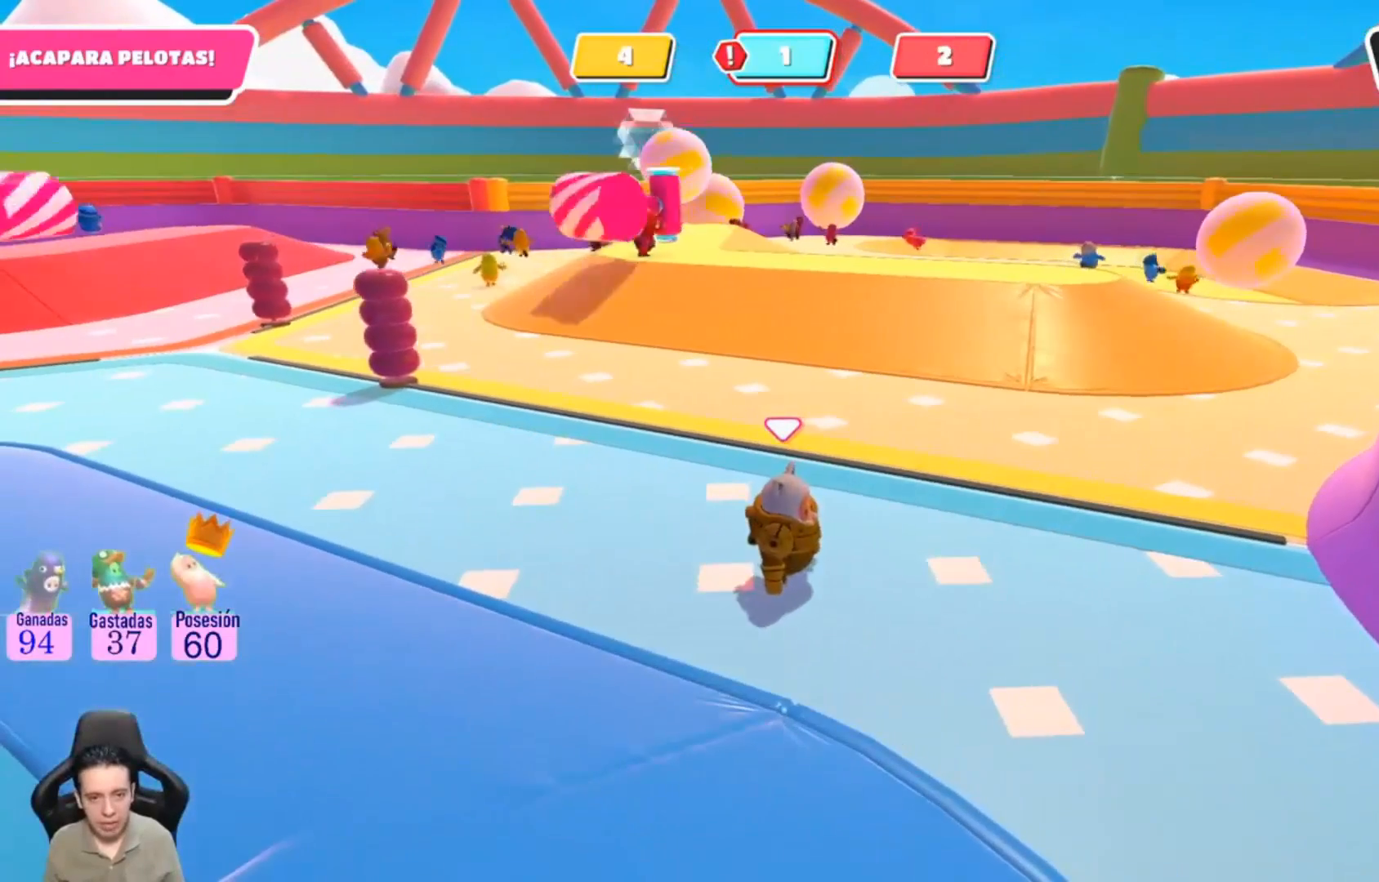
{"buttons": [], "left_stick": "center", "right_stick": "center", "events": []}
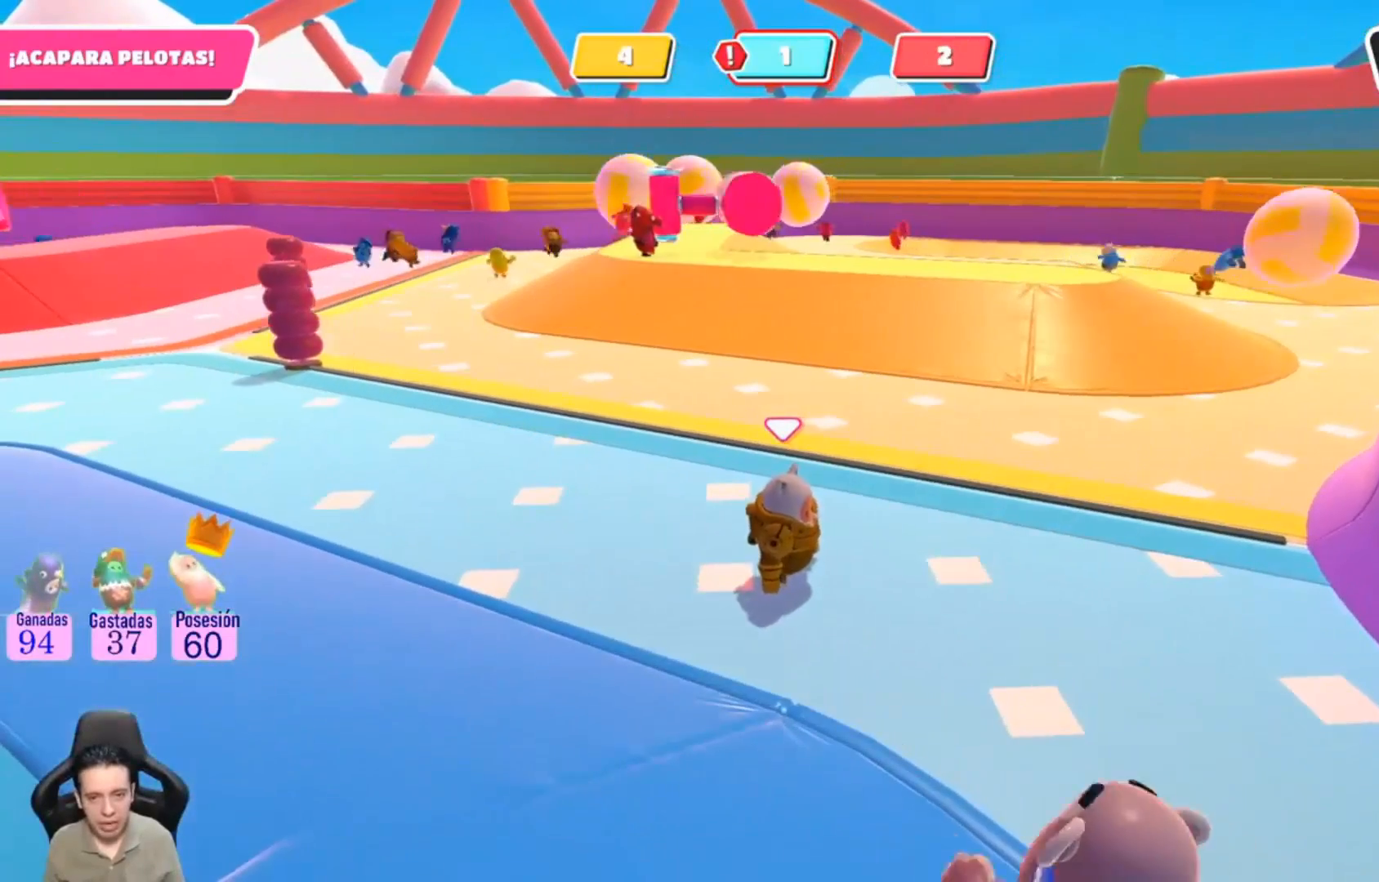
{"buttons": [], "left_stick": "right", "right_stick": "center", "events": [[200, "left_stick", "right"]]}
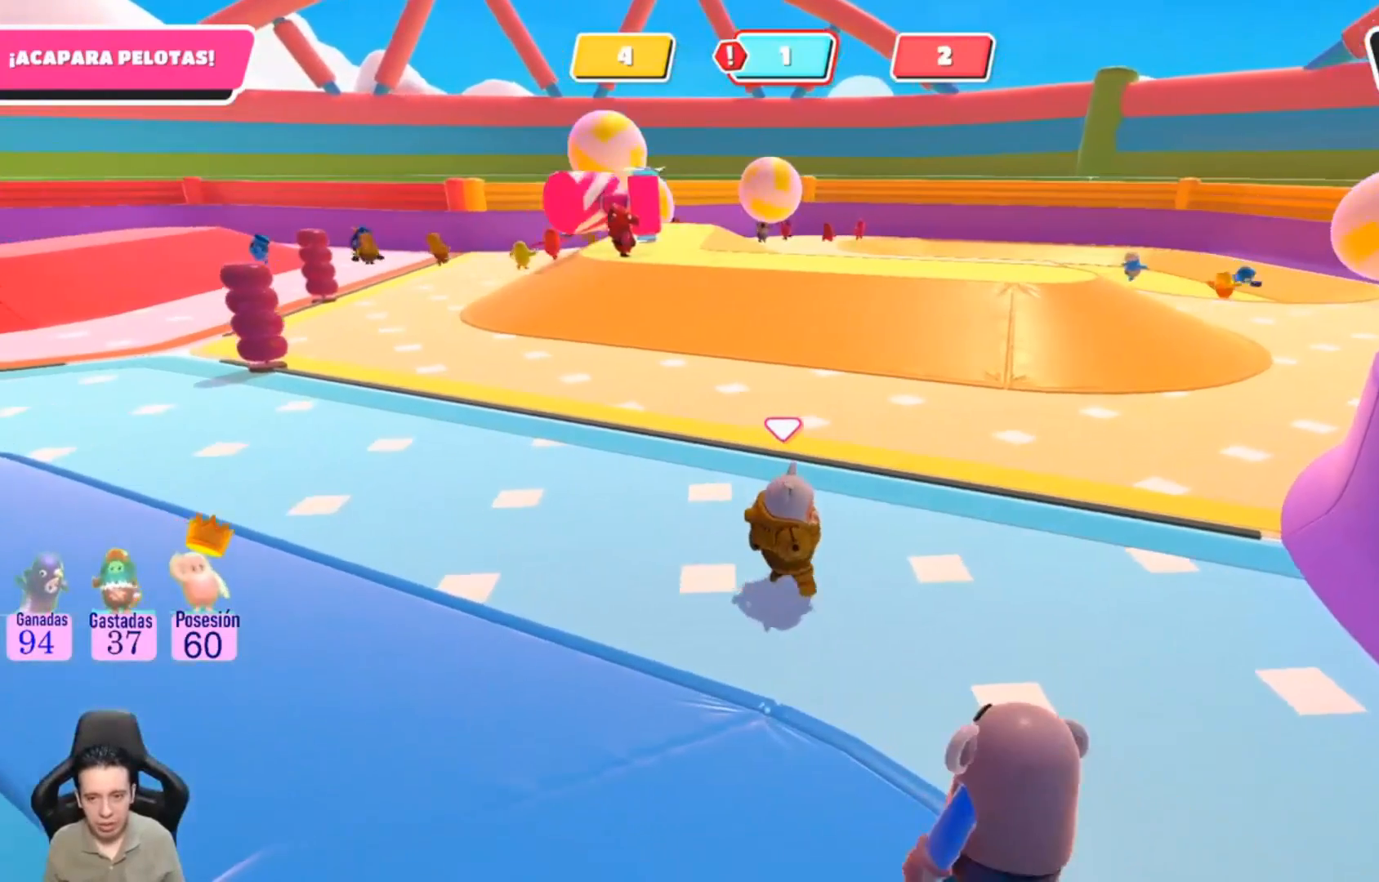
{"buttons": [], "left_stick": "up-right", "right_stick": "center", "events": [[500, "left_stick", "up-right"]]}
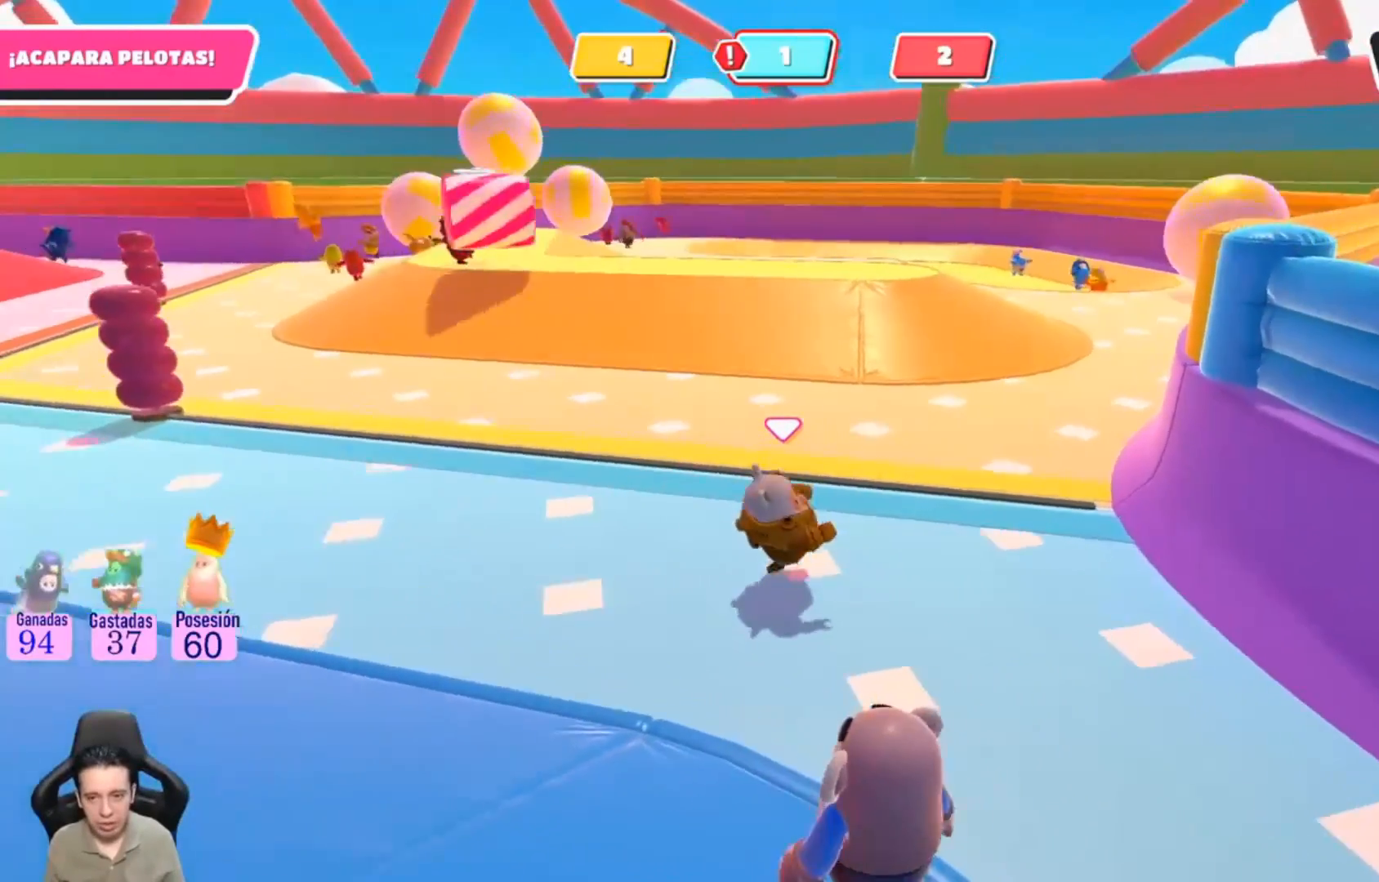
{"buttons": [], "left_stick": "up-right", "right_stick": "center", "events": []}
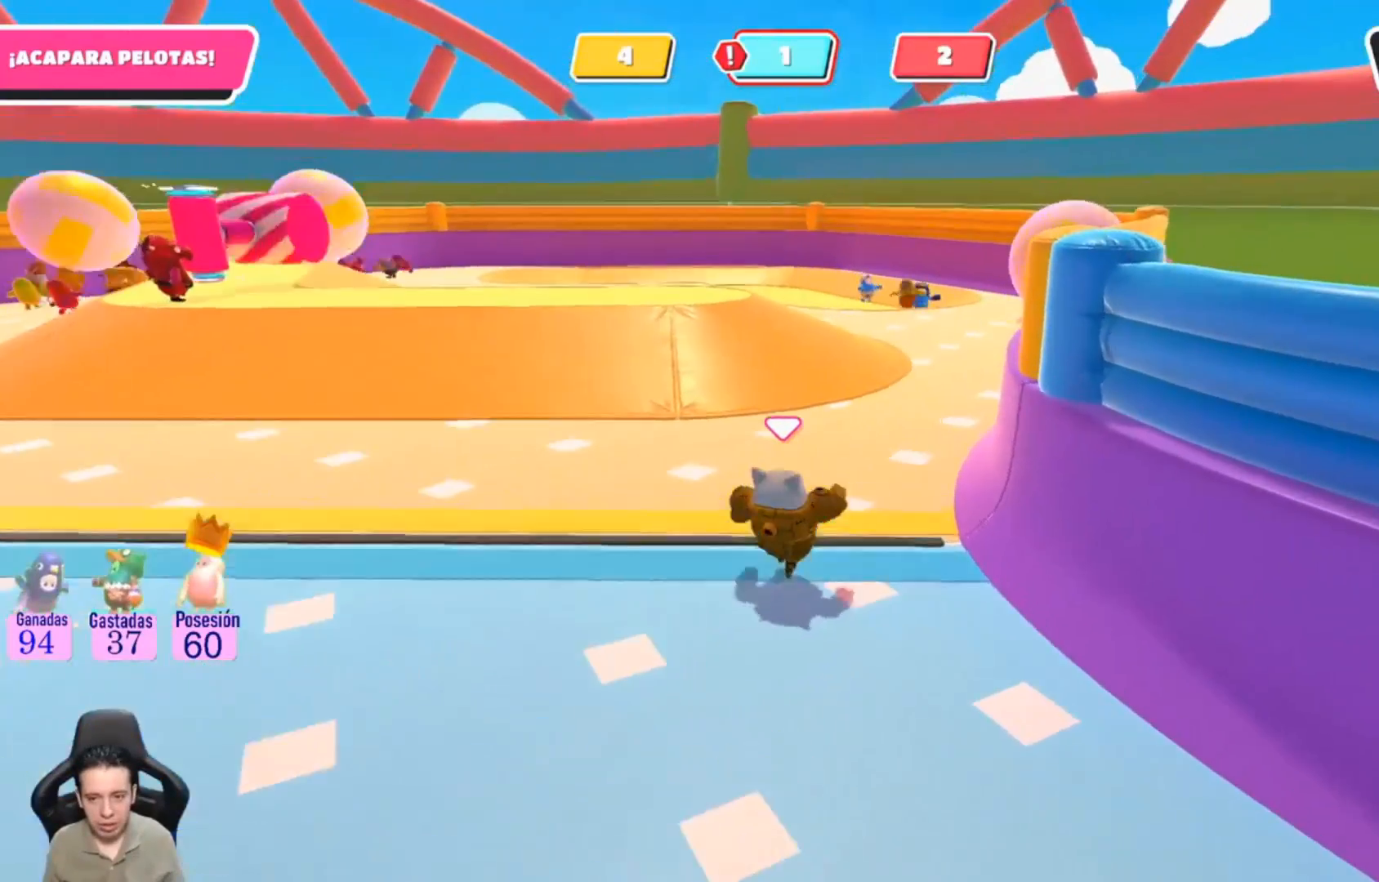
{"buttons": [], "left_stick": "up", "right_stick": "center", "events": [[367, "left_stick", "up"]]}
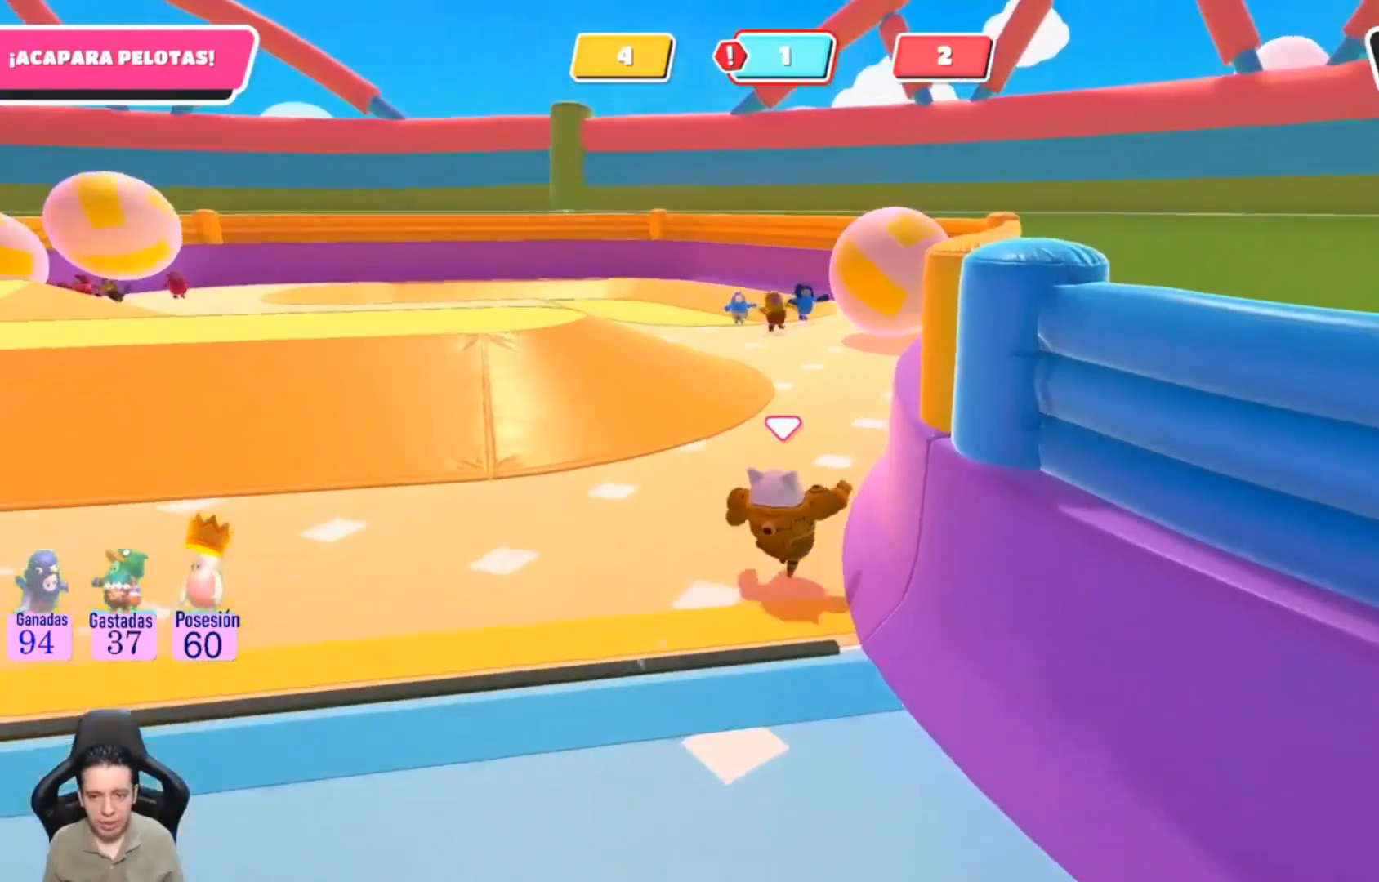
{"buttons": [], "left_stick": "center", "right_stick": "center", "events": [[367, "left_stick", "center"]]}
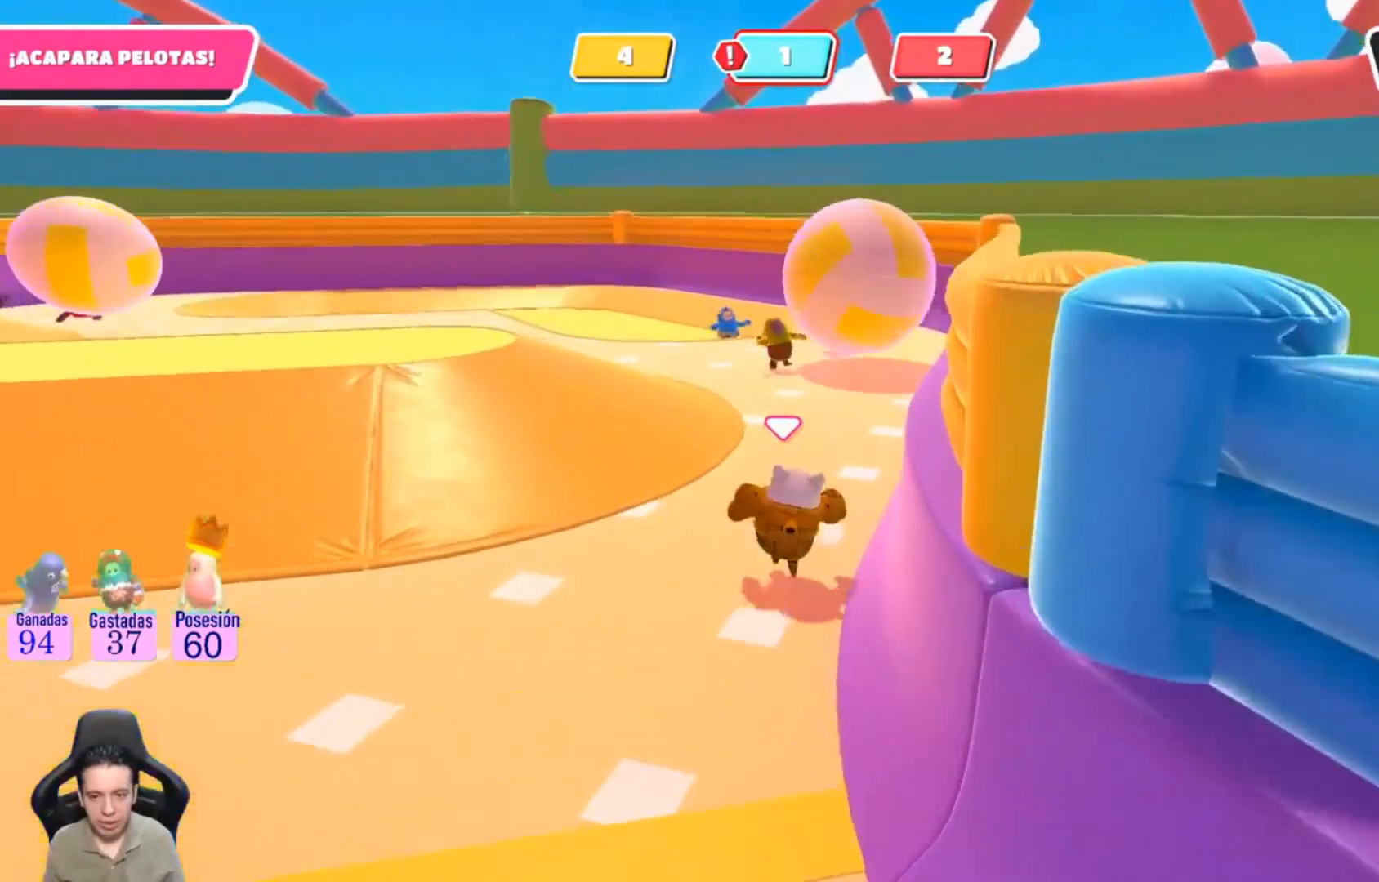
{"buttons": [], "left_stick": "center", "right_stick": "center", "events": [[167, "right_stick", "up"], [400, "right_stick", "center"]]}
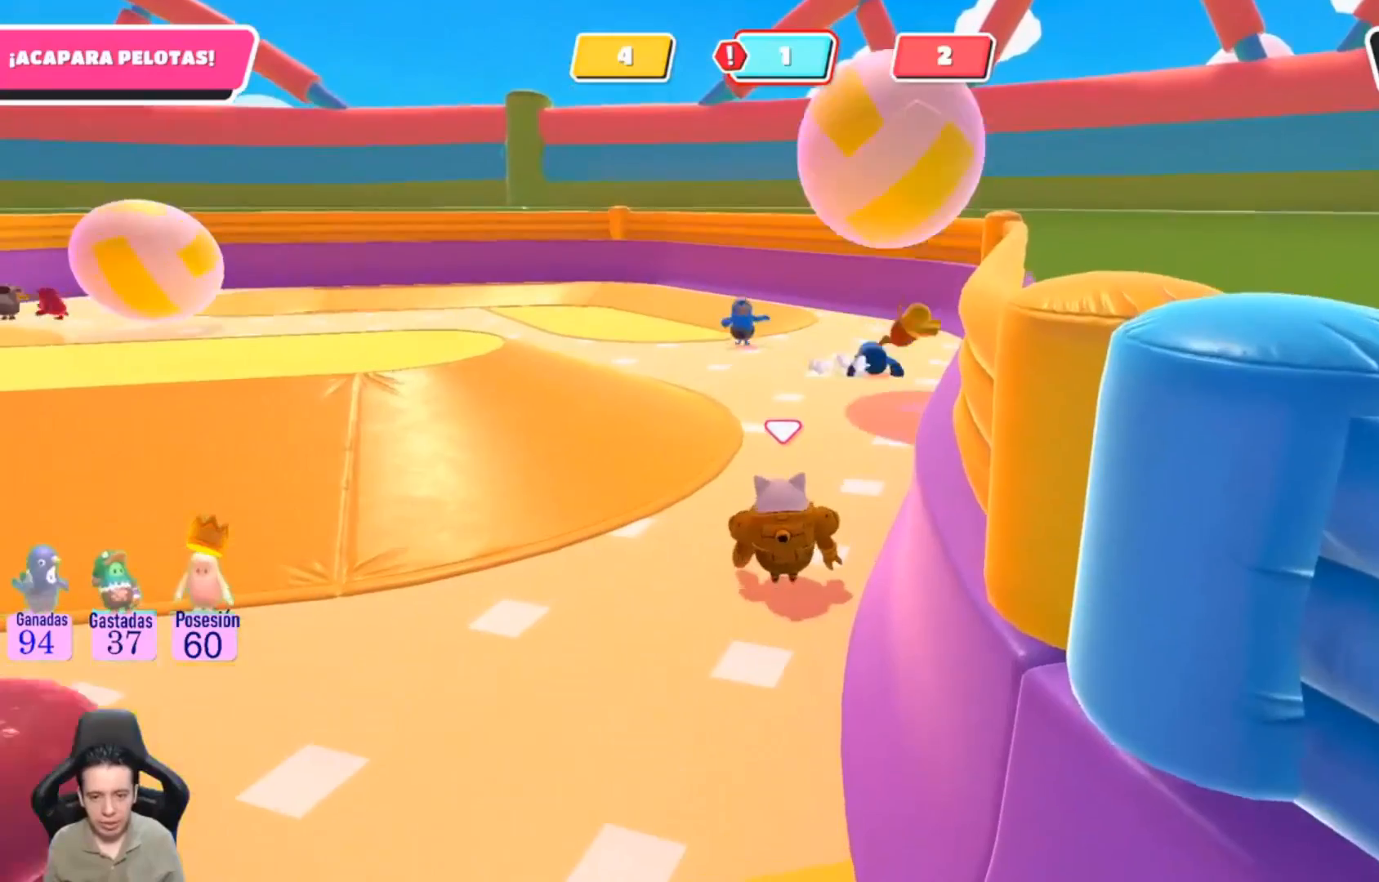
{"buttons": [], "left_stick": "up", "right_stick": "center", "events": [[333, "left_stick", "up"]]}
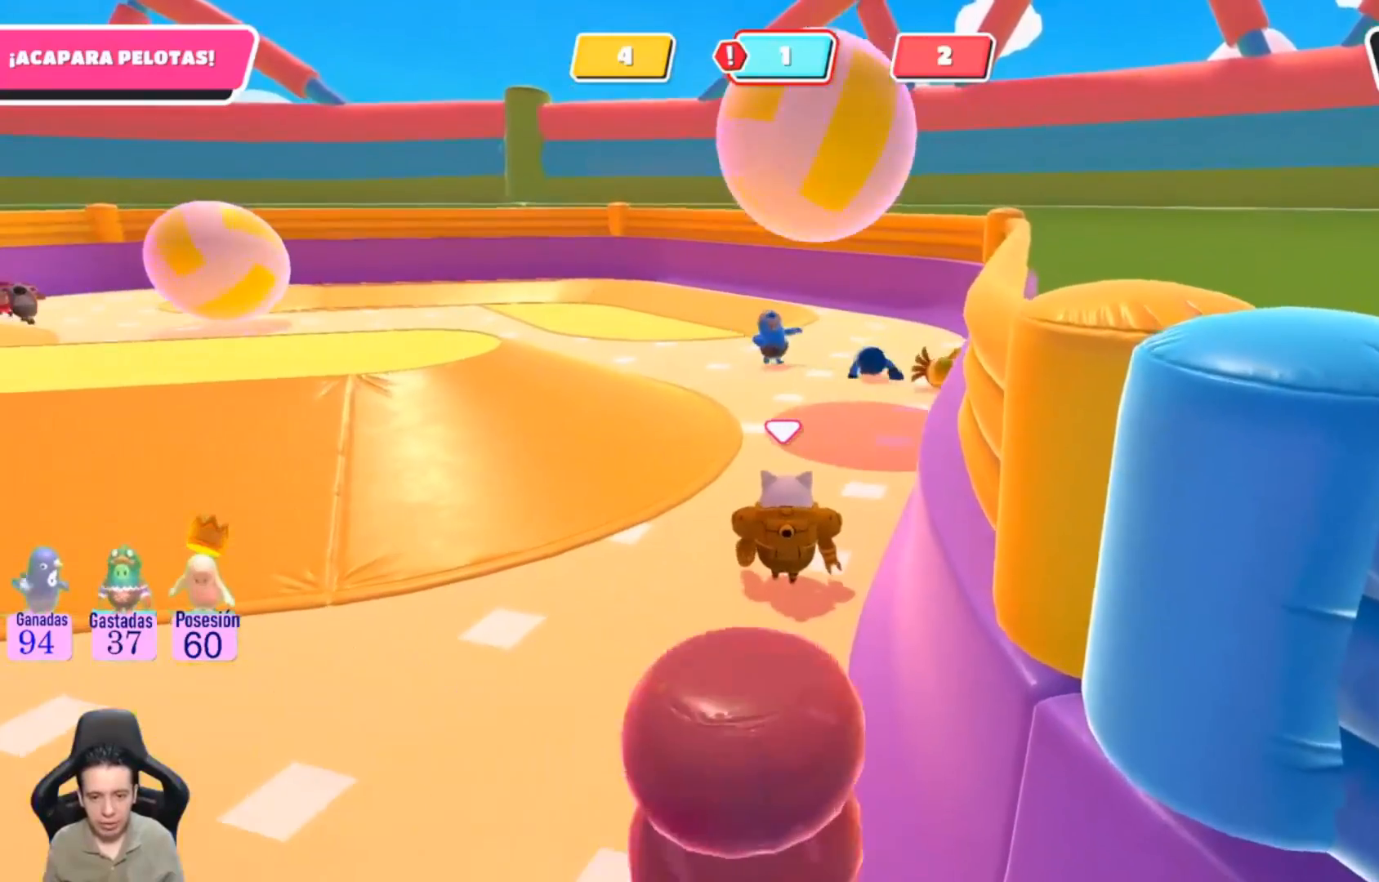
{"buttons": [], "left_stick": "up", "right_stick": "center", "events": []}
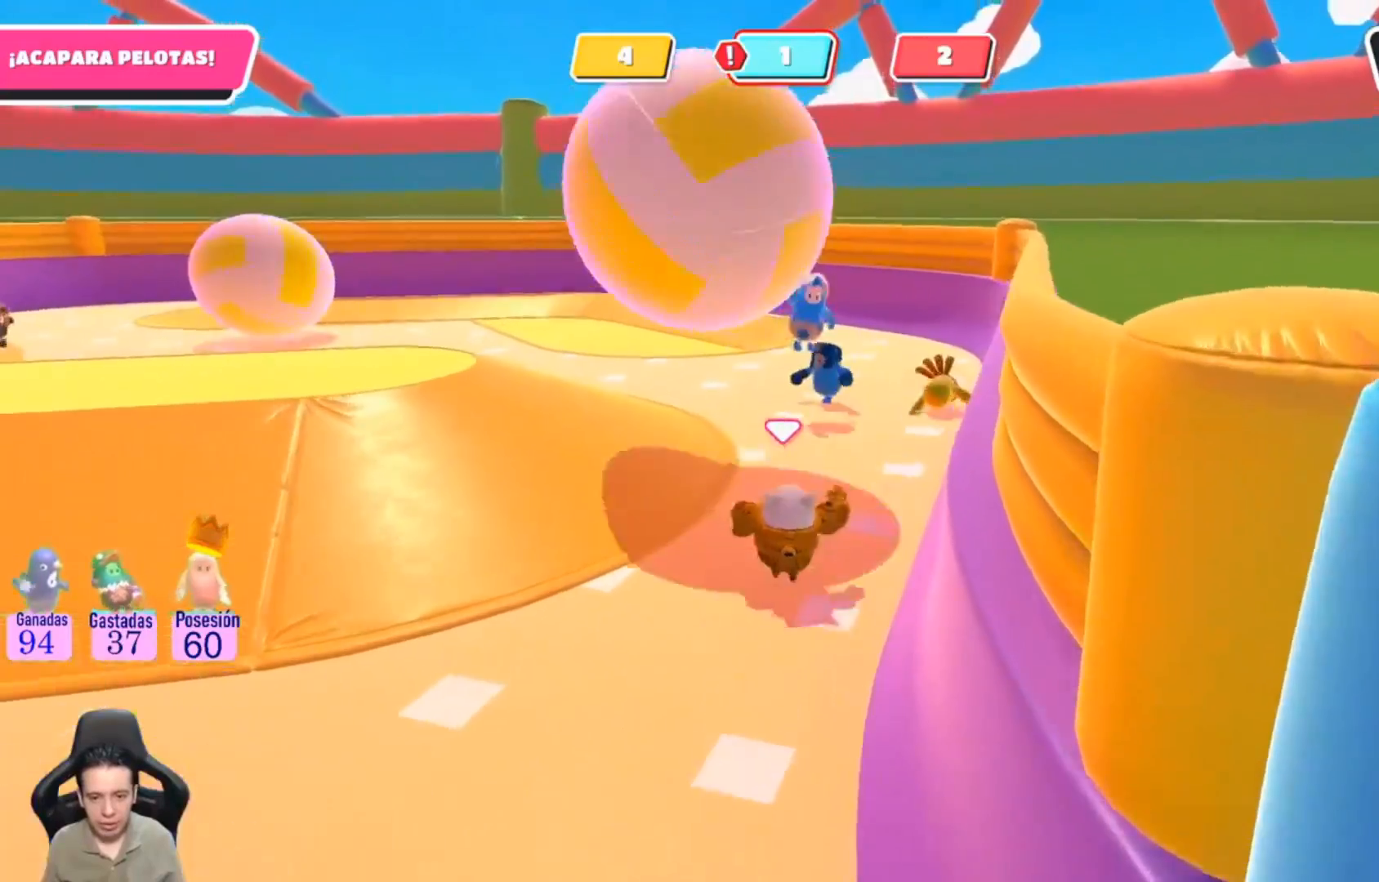
{"buttons": [], "left_stick": "left", "right_stick": "left", "events": [[167, "left_stick", "left"], [267, "left_stick", "down-left"], [300, "right_stick", "left"], [467, "left_stick", "left"]]}
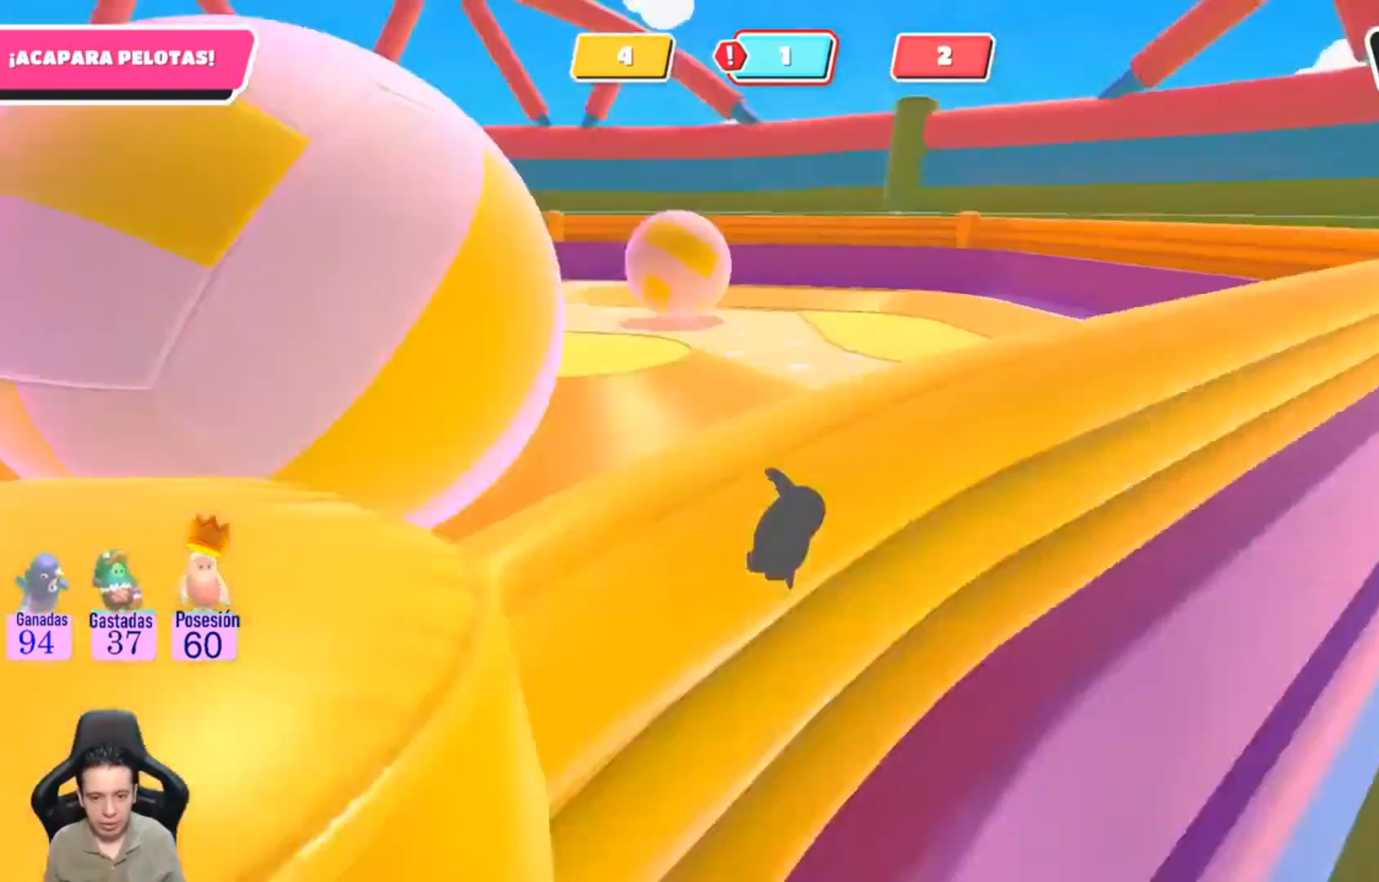
{"buttons": [], "left_stick": "up-left", "right_stick": "center", "events": [[233, "left_stick", "up-left"], [267, "L1", "down"], [333, "L1", "up"], [400, "right_stick", "center"], [433, "L1", "down"], [500, "L1", "up"]]}
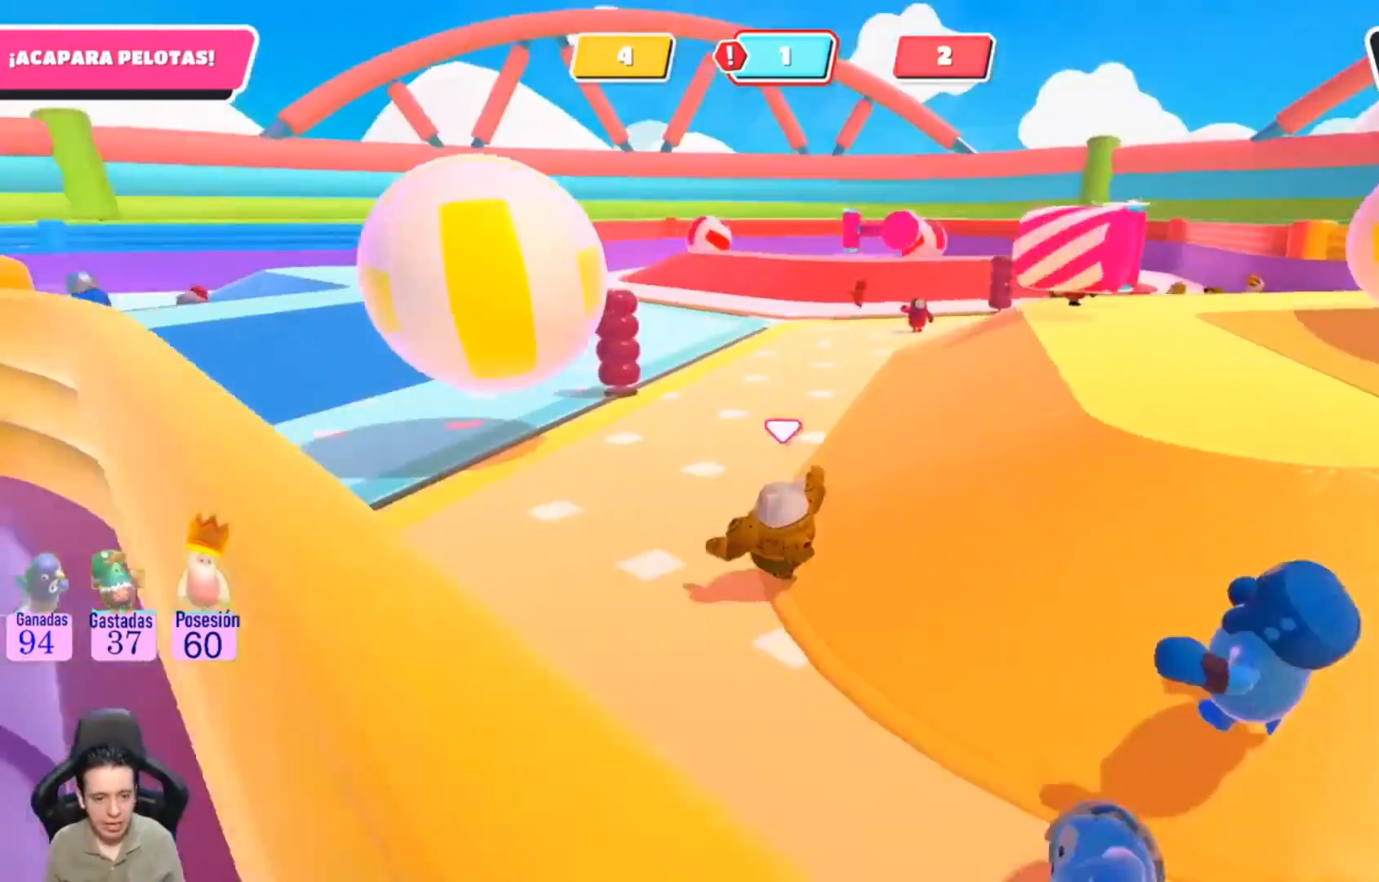
{"buttons": [], "left_stick": "up-left", "right_stick": "center", "events": [[33, "L1", "down"], [233, "L1", "up"]]}
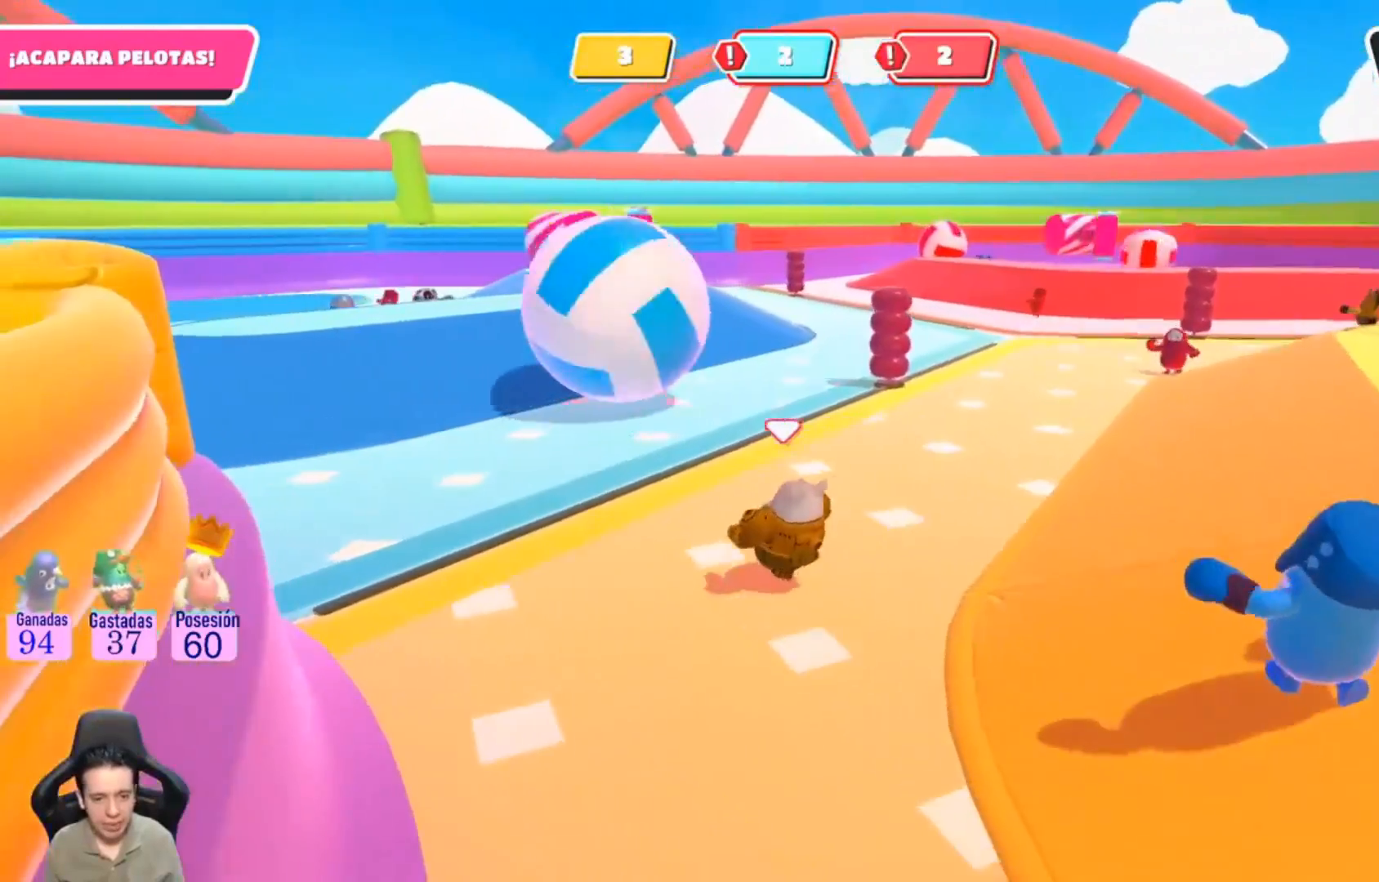
{"buttons": [], "left_stick": "up-left", "right_stick": "down-right", "events": [[467, "right_stick", "down-right"]]}
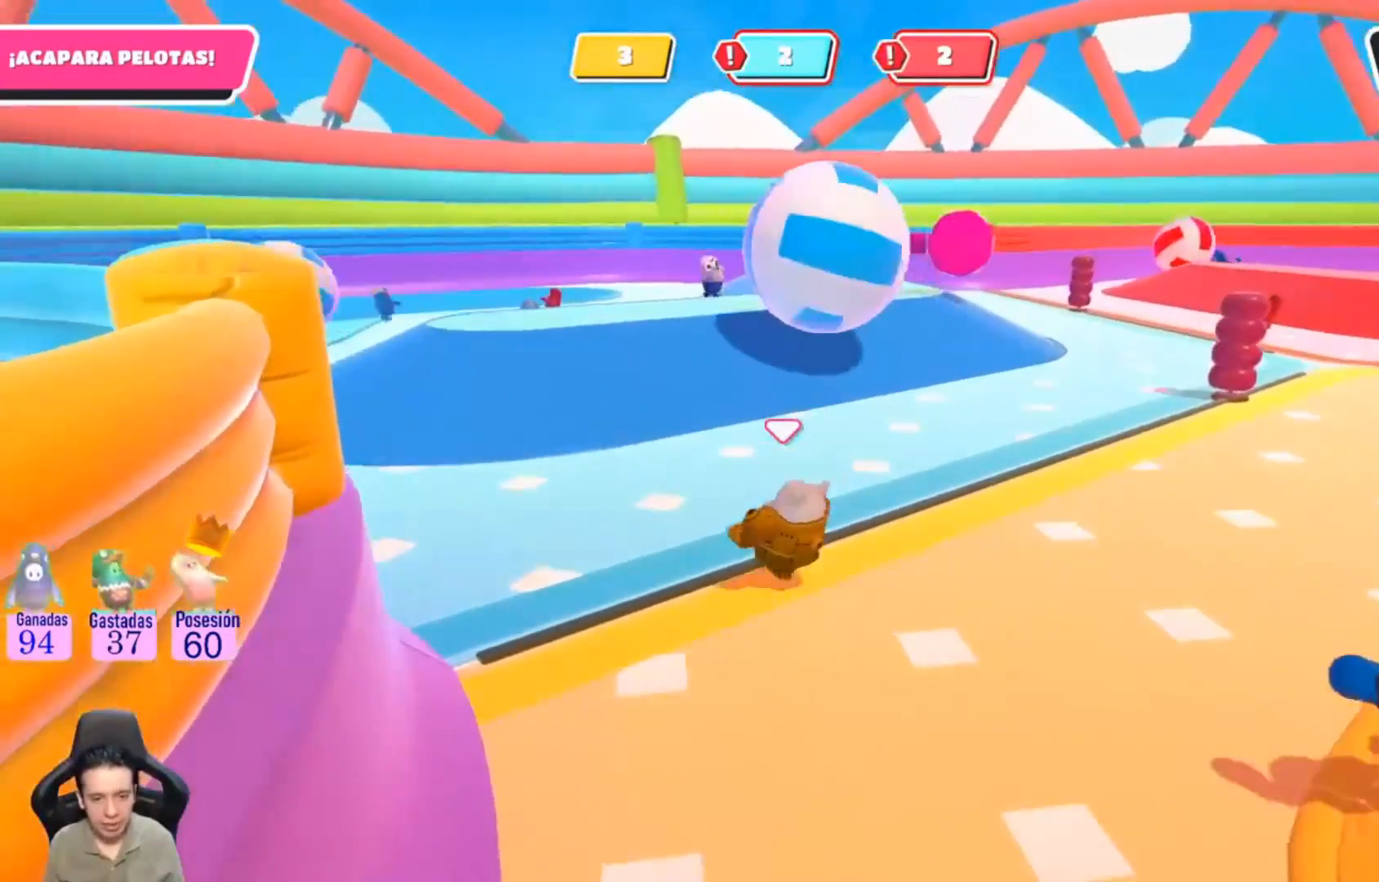
{"buttons": ["L1"], "left_stick": "up", "right_stick": "center", "events": [[33, "L1", "down"], [100, "L1", "up"], [300, "right_stick", "center"], [333, "L1", "down"], [500, "left_stick", "up"]]}
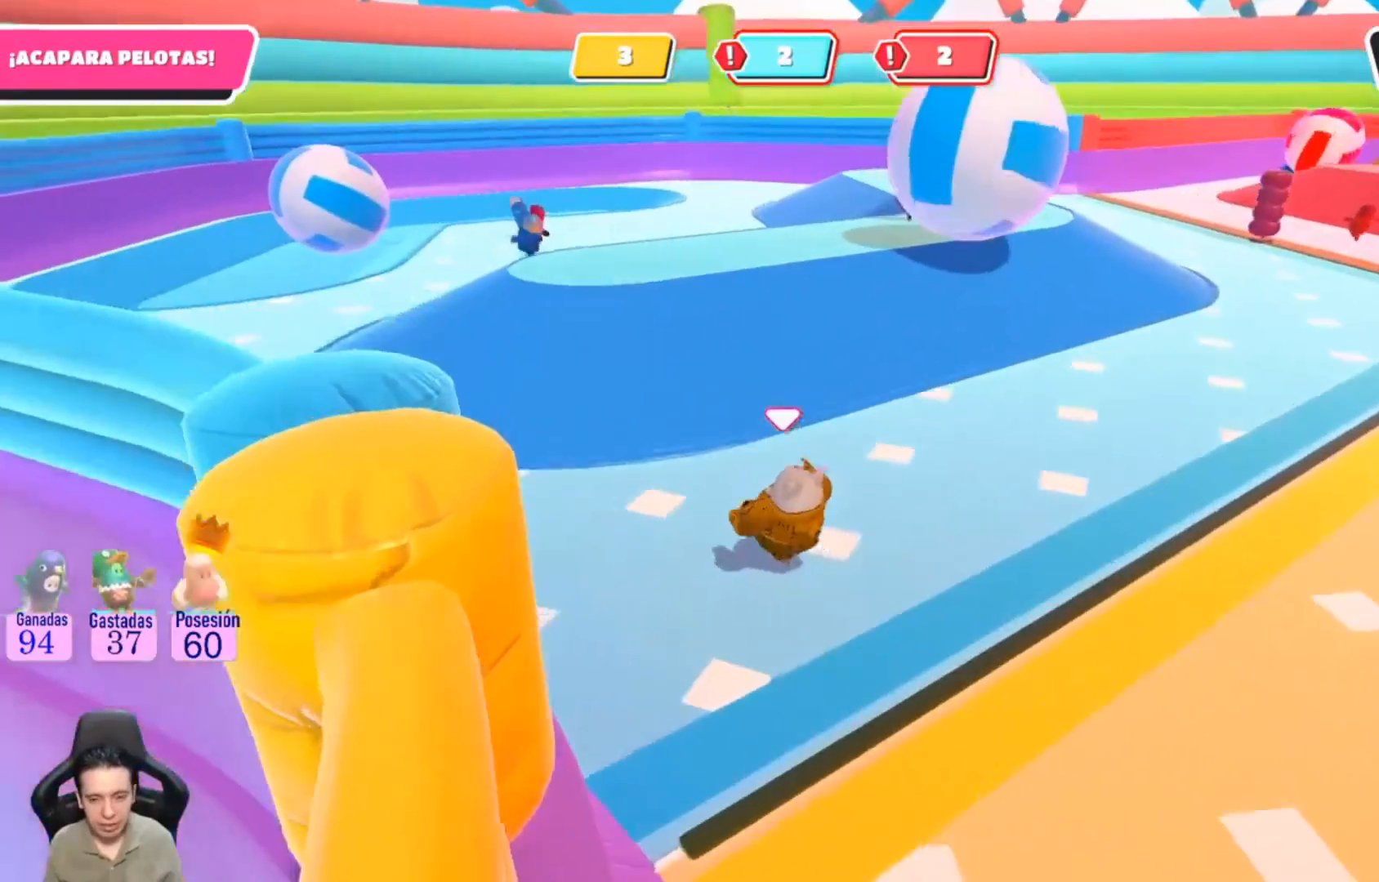
{"buttons": ["L1"], "left_stick": "up", "right_stick": "center", "events": [[100, "L1", "up"], [100, "right_stick", "right"], [400, "L1", "down"], [500, "right_stick", "center"]]}
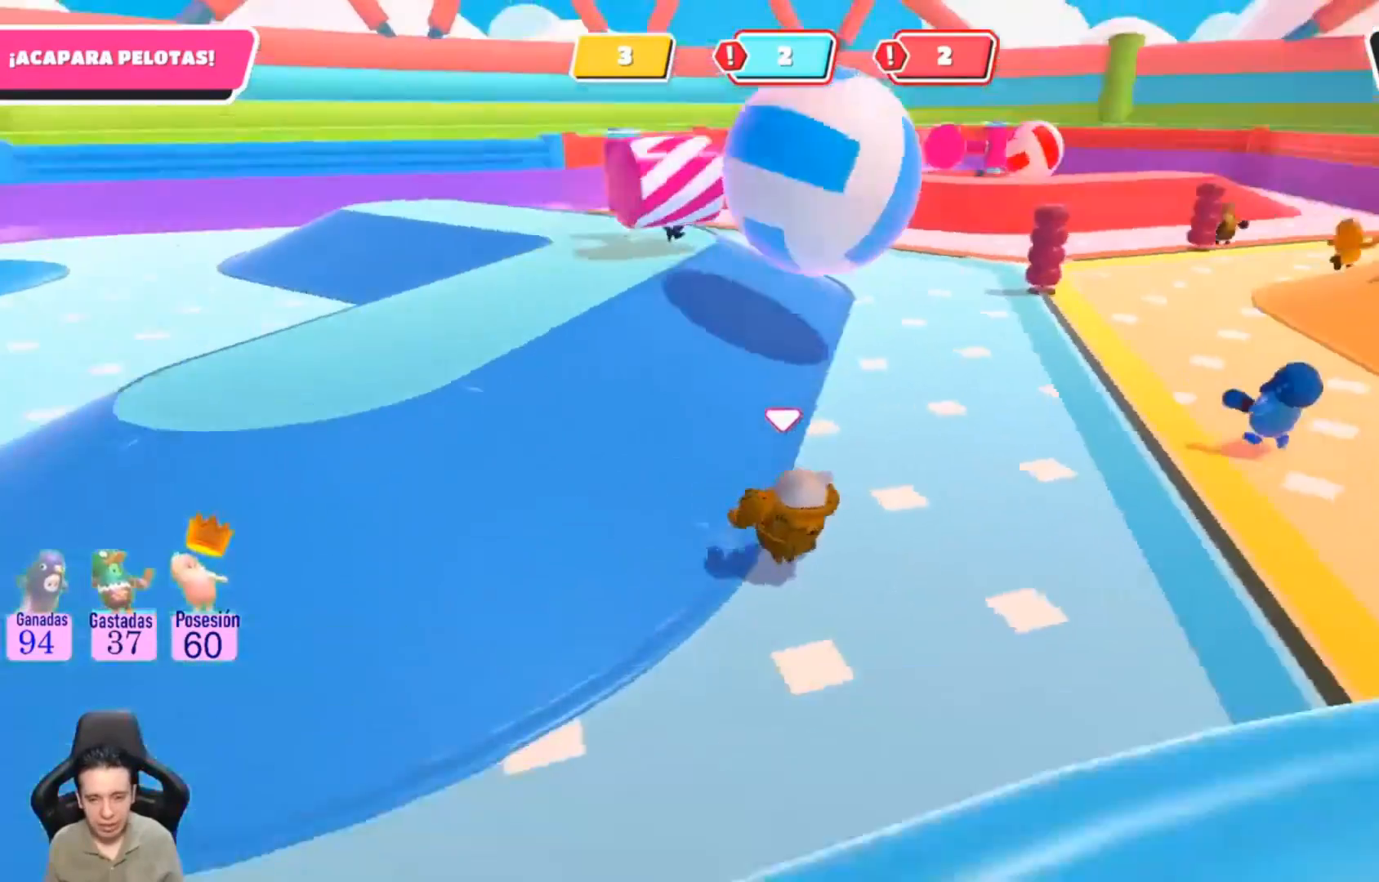
{"buttons": [], "left_stick": "up", "right_stick": "right", "events": [[67, "L1", "up"], [333, "right_stick", "right"]]}
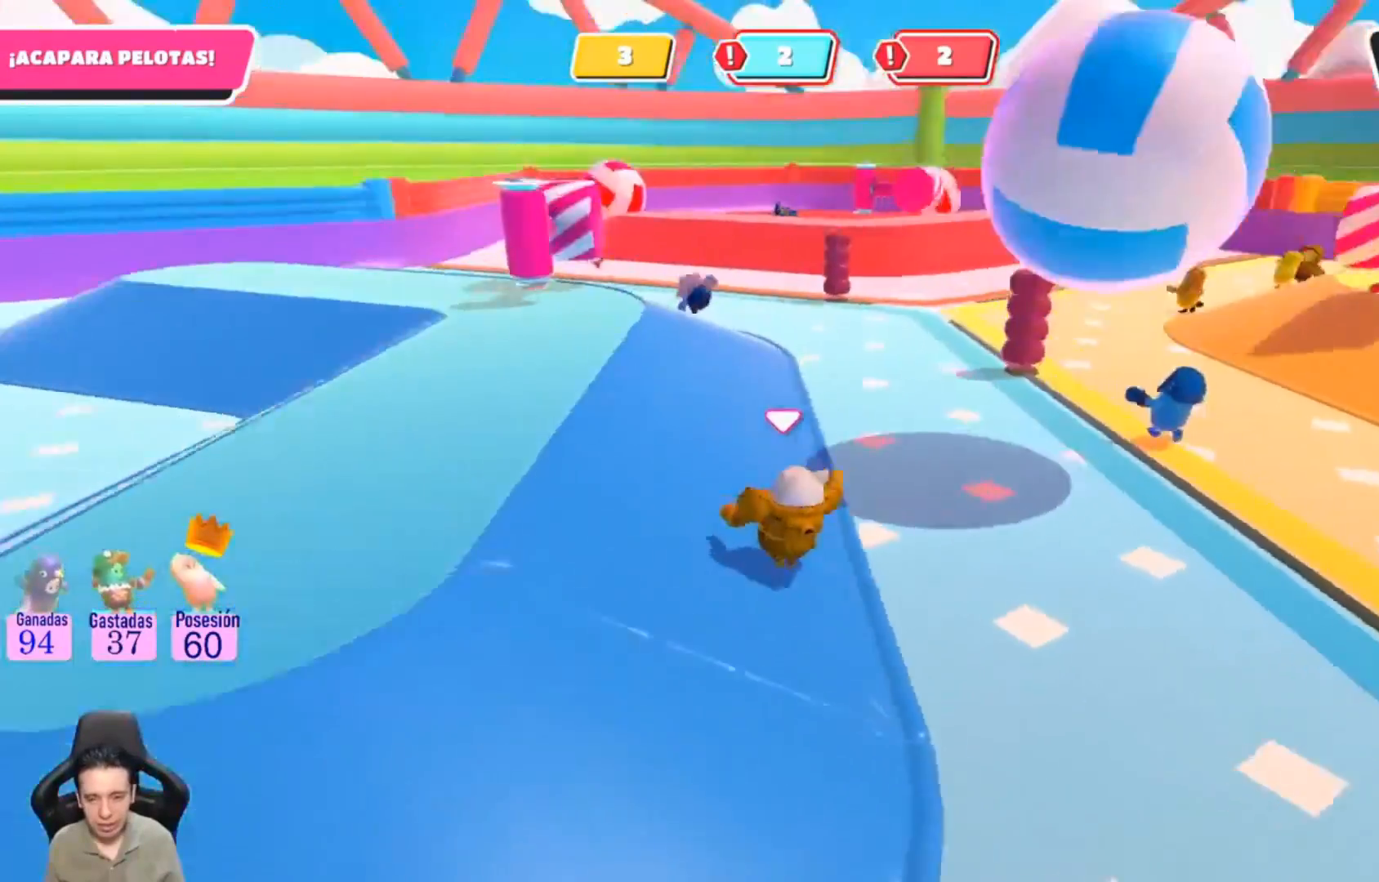
{"buttons": [], "left_stick": "center", "right_stick": "center", "events": [[167, "right_stick", "up-right"], [200, "left_stick", "right"], [300, "right_stick", "center"], [367, "left_stick", "down"], [500, "left_stick", "center"]]}
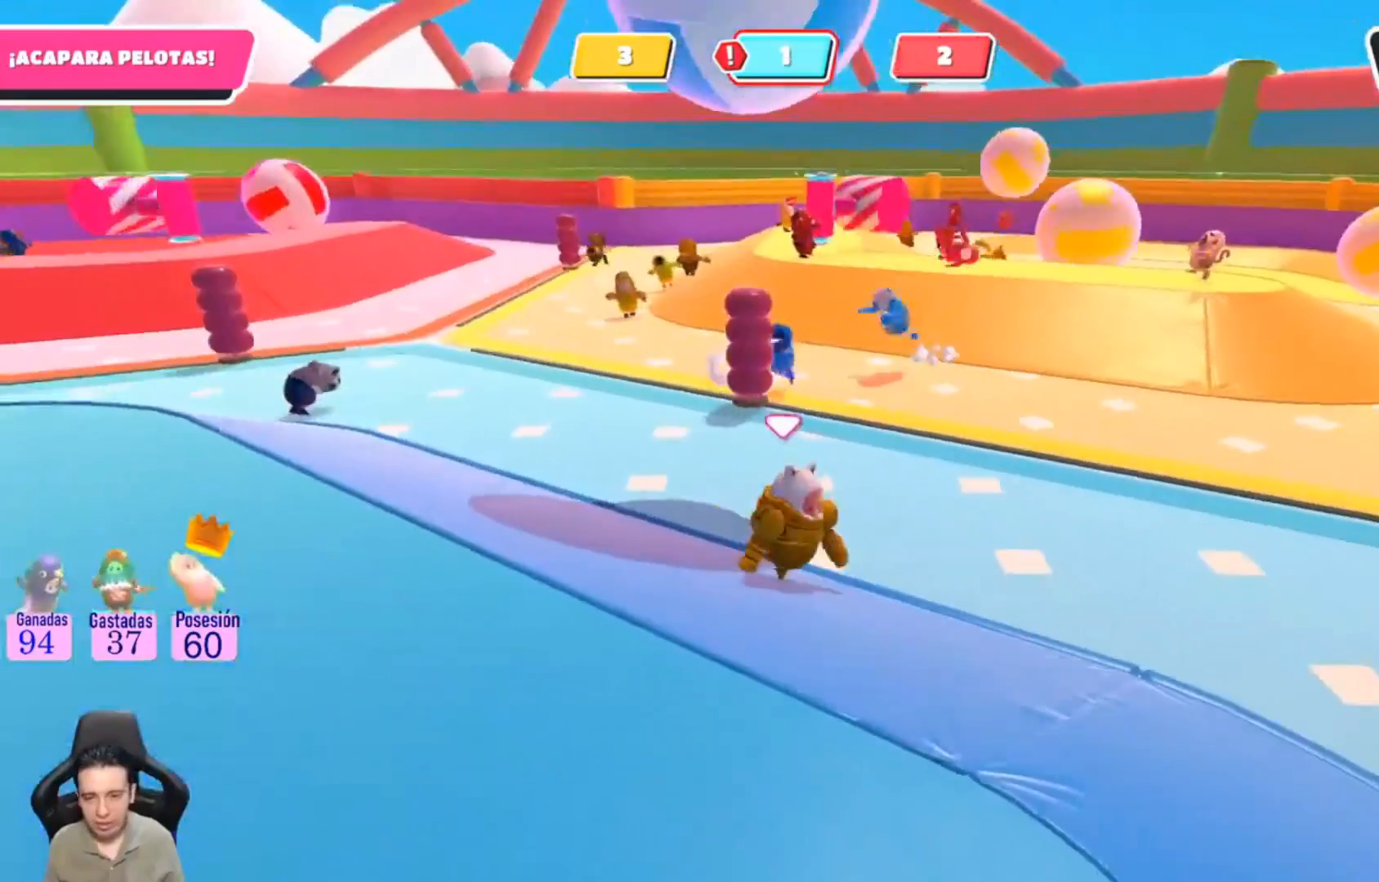
{"buttons": [], "left_stick": "up-left", "right_stick": "center", "events": [[333, "left_stick", "up-left"]]}
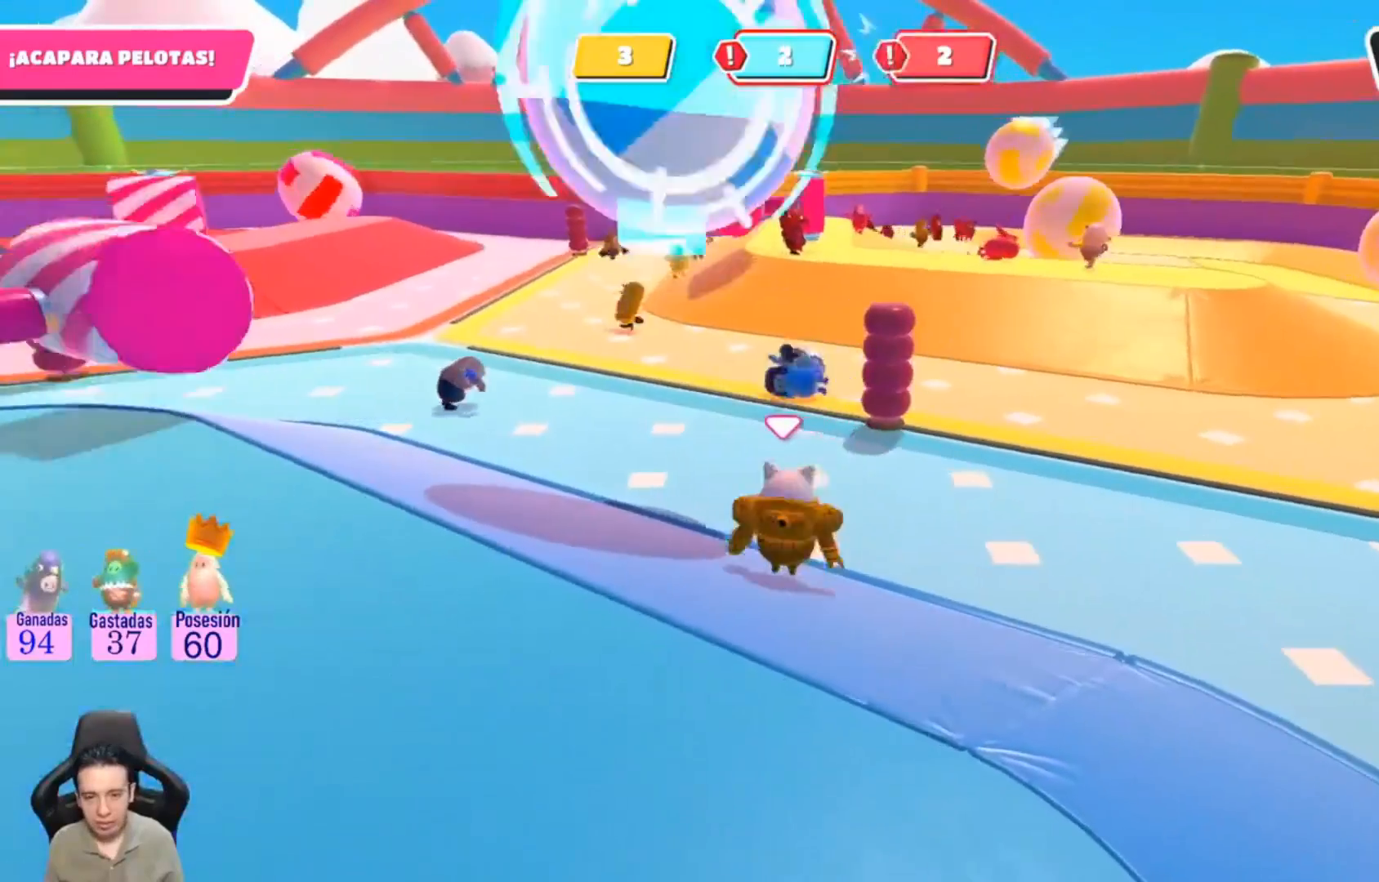
{"buttons": [], "left_stick": "up", "right_stick": "center", "events": [[133, "CROSS", "down"], [167, "SQUARE", "down"], [200, "left_stick", "up"], [267, "SQUARE", "up"], [300, "CROSS", "up"], [333, "SQUARE", "down"], [467, "SQUARE", "up"]]}
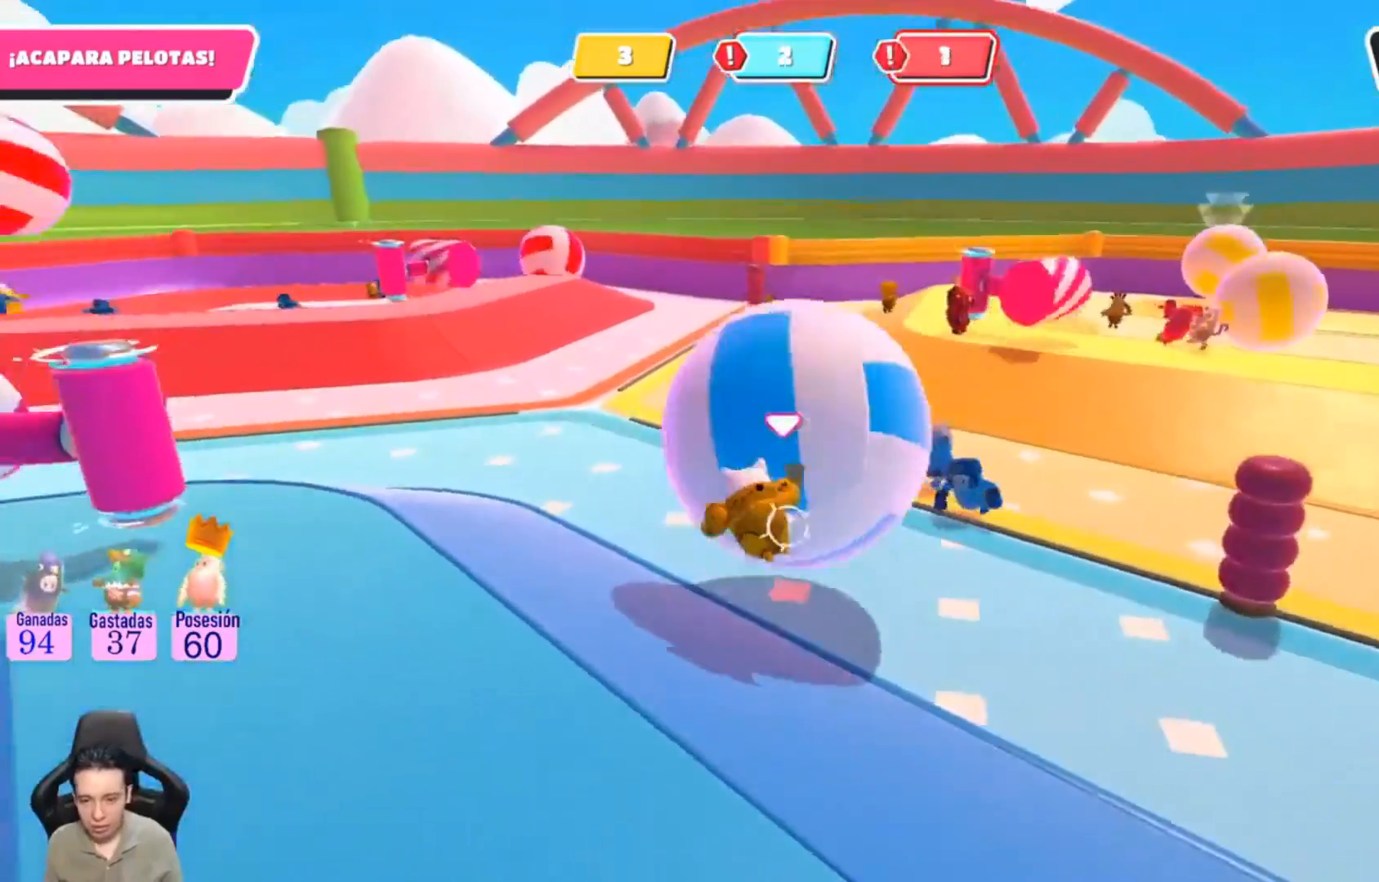
{"buttons": [], "left_stick": "up-right", "right_stick": "up-right", "events": [[133, "right_stick", "up-right"], [467, "left_stick", "up-right"]]}
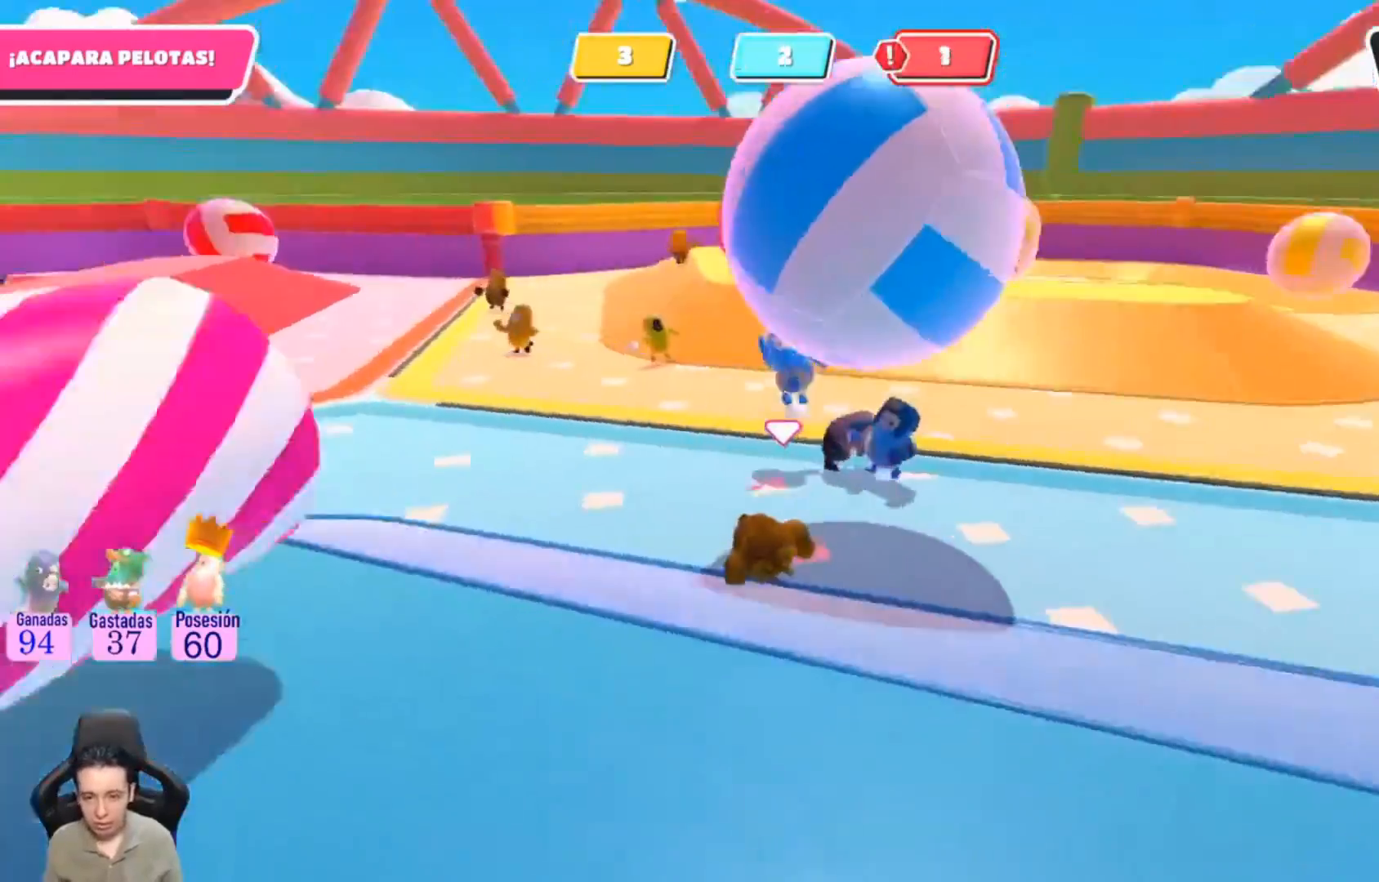
{"buttons": [], "left_stick": "up-right", "right_stick": "center", "events": [[100, "right_stick", "center"]]}
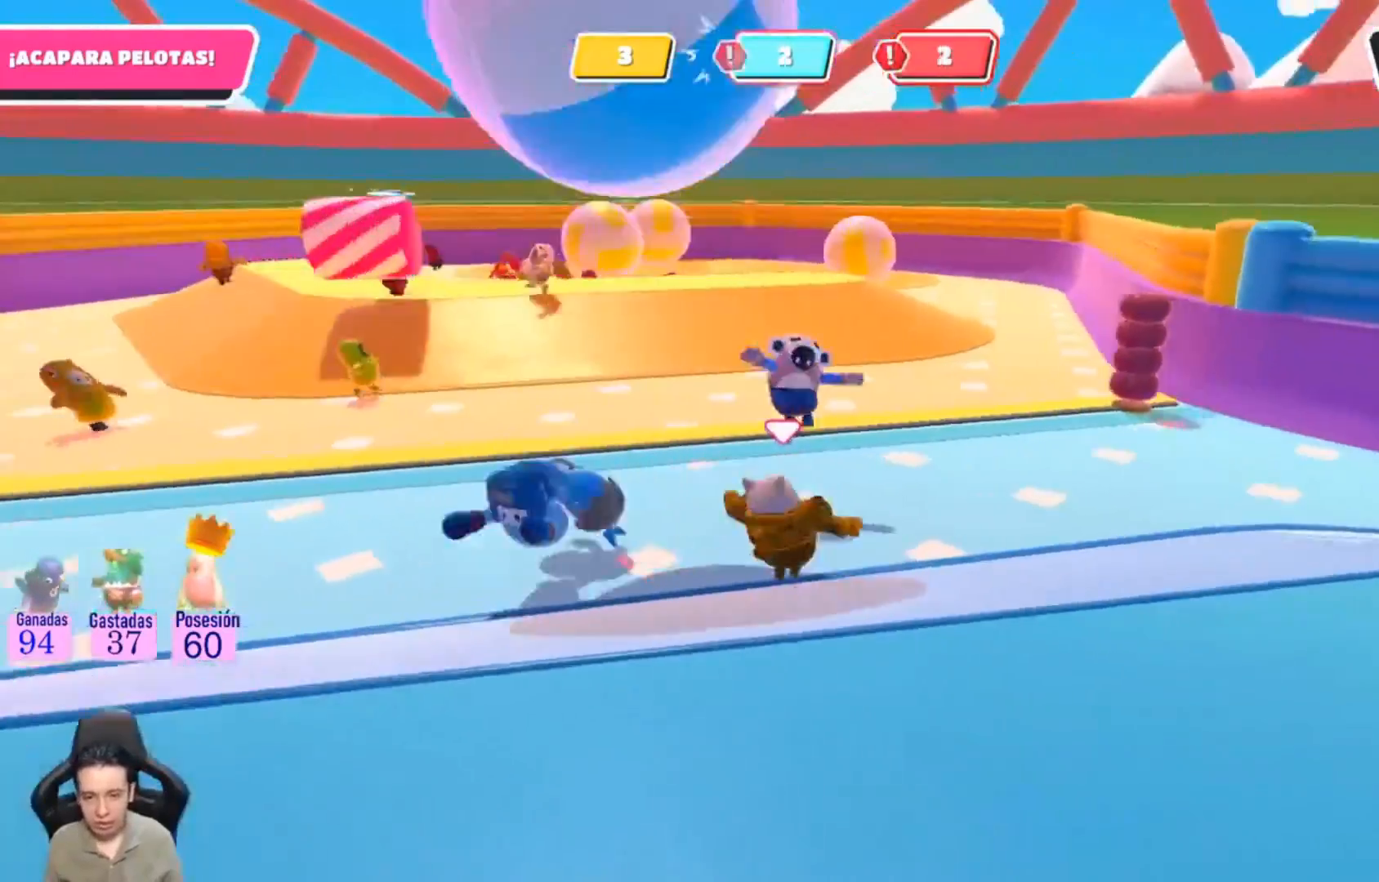
{"buttons": [], "left_stick": "left", "right_stick": "down-left", "events": [[133, "left_stick", "down"], [133, "right_stick", "left"], [367, "left_stick", "down-left"], [433, "right_stick", "down-left"], [500, "left_stick", "left"]]}
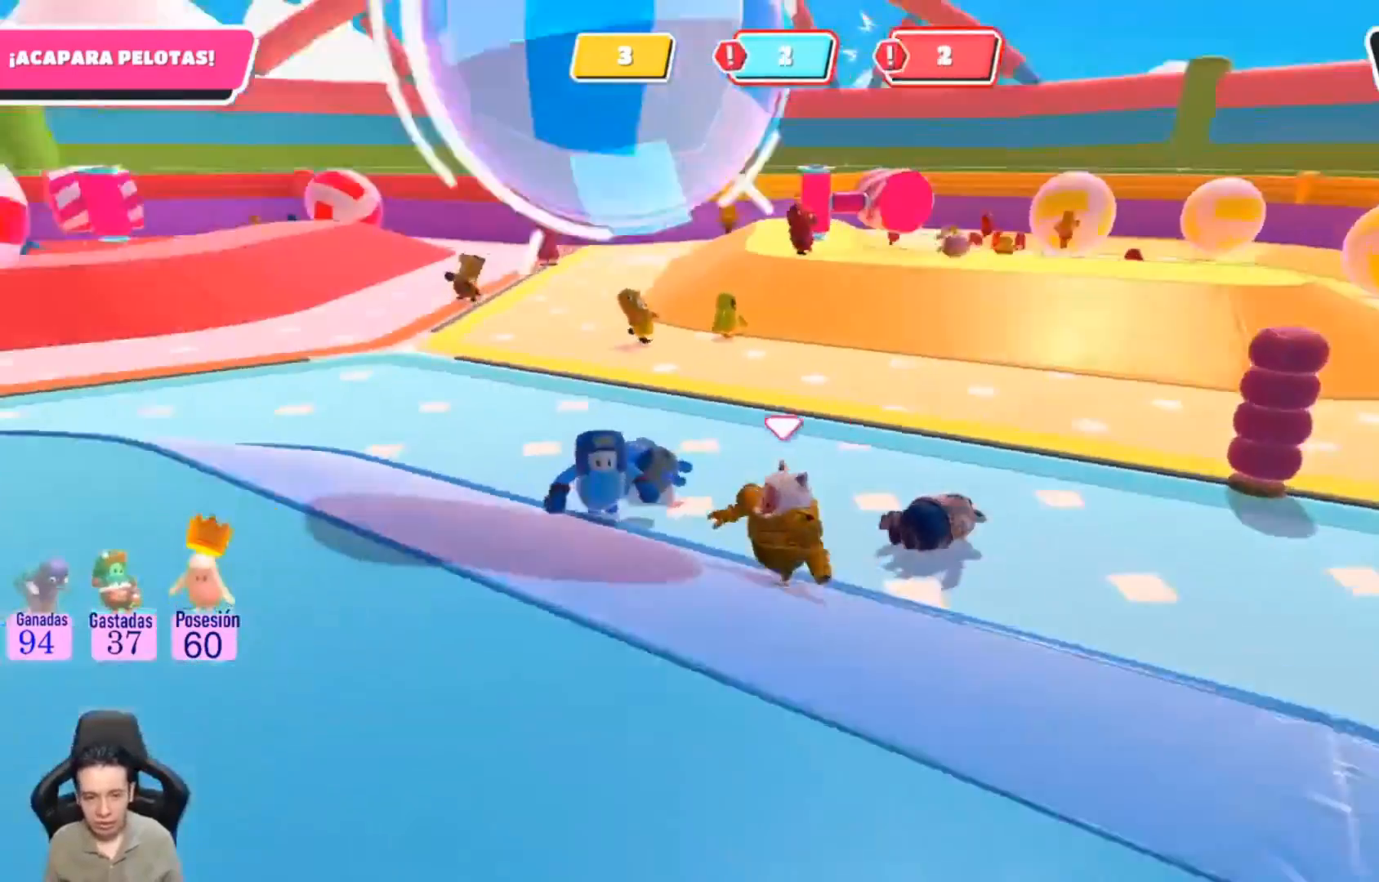
{"buttons": [], "left_stick": "up-right", "right_stick": "center", "events": [[33, "right_stick", "center"], [133, "right_stick", "right"], [200, "left_stick", "up"], [400, "right_stick", "center"], [433, "left_stick", "up-right"]]}
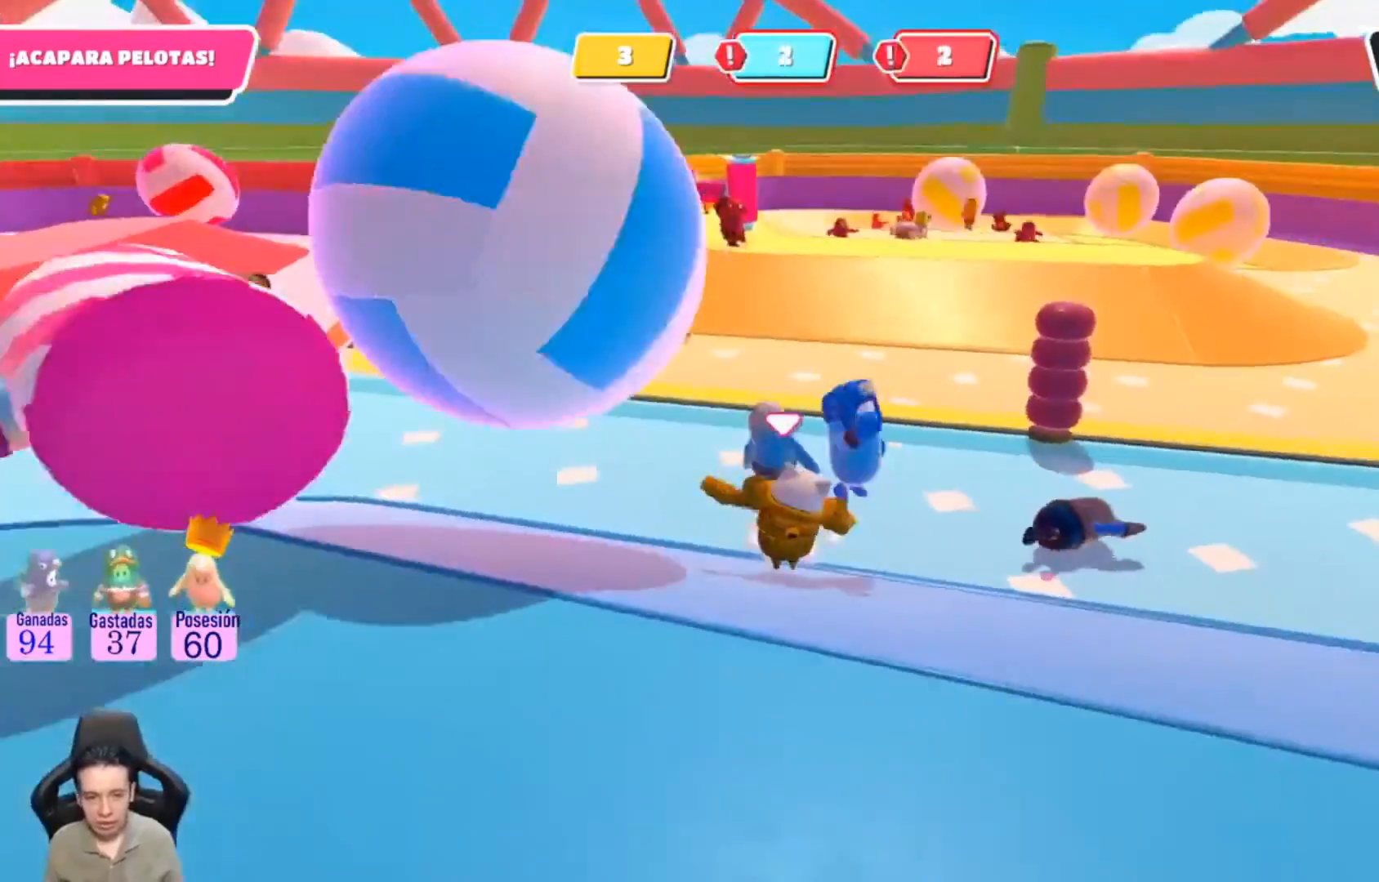
{"buttons": [], "left_stick": "down-left", "right_stick": "left", "events": [[133, "left_stick", "up"], [300, "left_stick", "left"], [333, "right_stick", "down-left"], [367, "left_stick", "down-left"], [500, "right_stick", "left"]]}
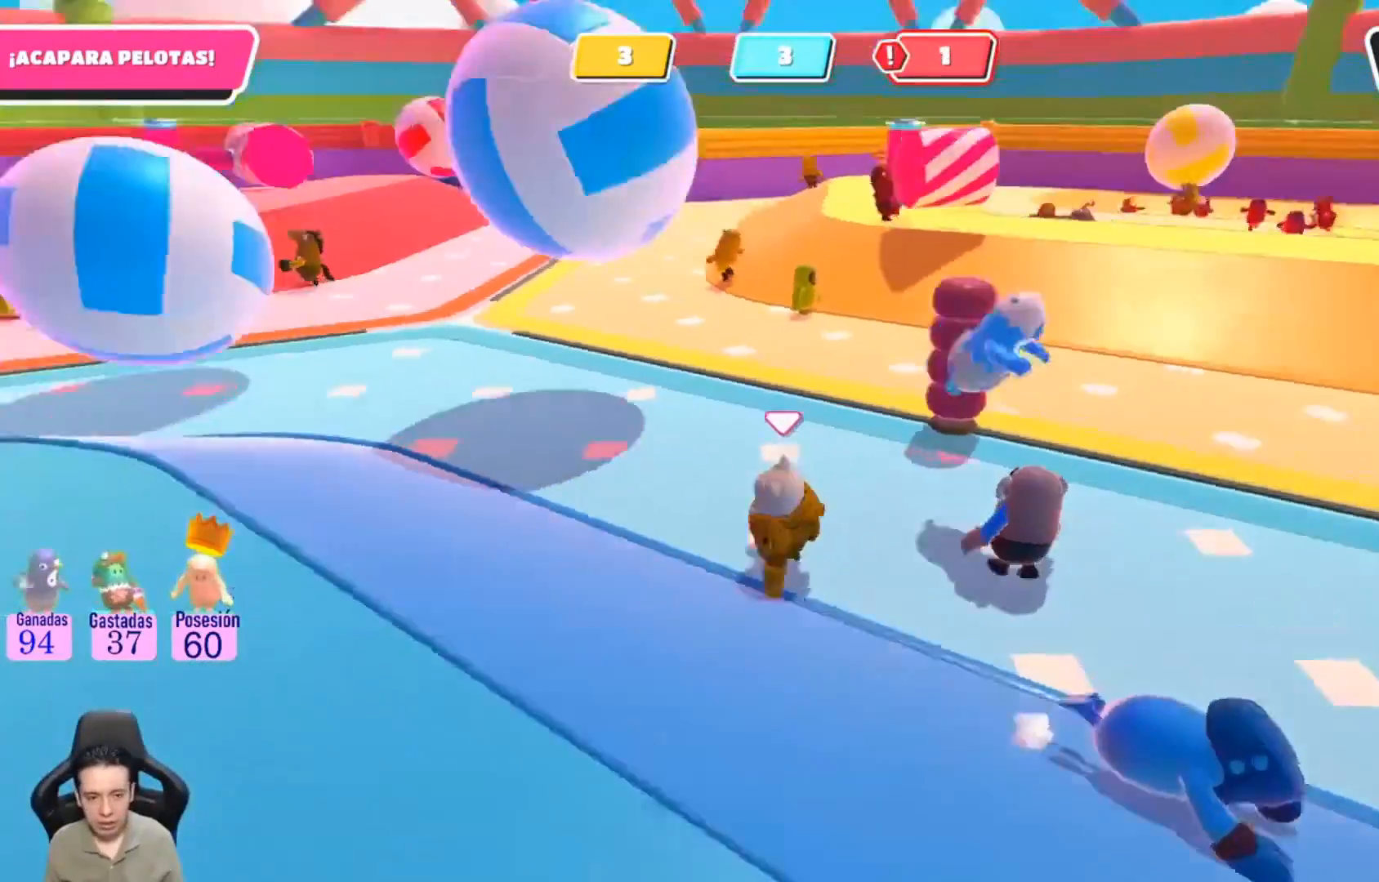
{"buttons": [], "left_stick": "up-right", "right_stick": "center", "events": [[100, "right_stick", "center"], [200, "left_stick", "center"], [233, "L1", "down"], [300, "L1", "up"], [300, "left_stick", "up-right"]]}
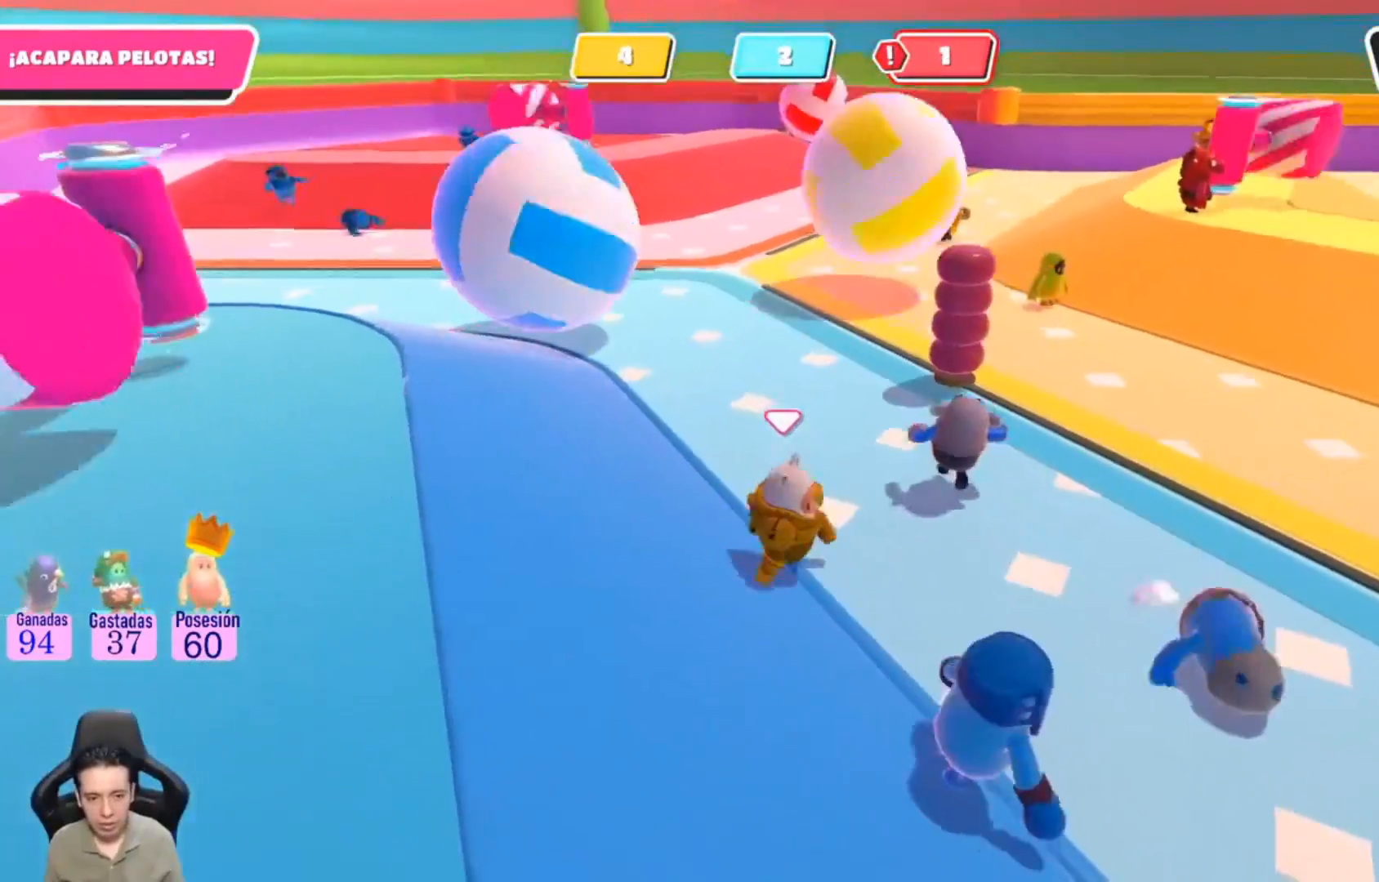
{"buttons": [], "left_stick": "down", "right_stick": "center", "events": [[67, "left_stick", "right"], [367, "left_stick", "down-right"], [500, "left_stick", "down"]]}